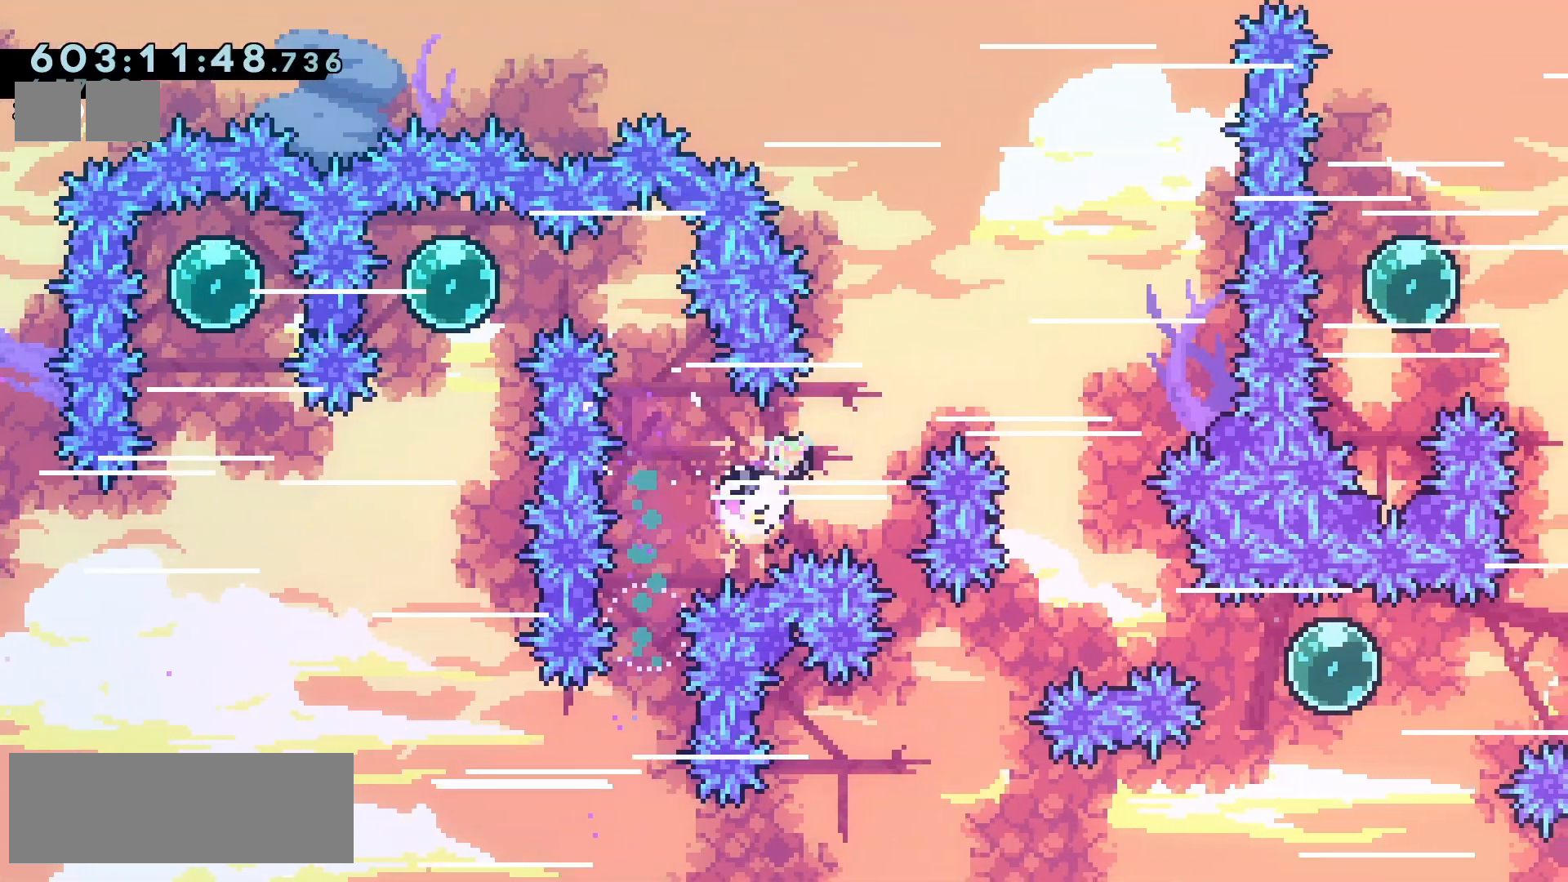
Gameplay with keyboard; each line is a JSON object with the keys held at the frame after it. "events" lists presses ("down") and releases ("up") of "climb", "climb2", "dash", "demo", "down", "grab", "jump", "jump2", "left", "pause", "right" and "up" between this image and that frame as [ms after this image, input, new state], when the widget could be followed in between. No other keys are recorded. Mouse input is not recorded. Key names are as the overlay labels them; some are game actions (e.g. jump) rather than physical keys.
{"keys": ["jump2", "left"], "events": [[17, "dash", "up"], [33, "left", "down"], [67, "right", "up"], [67, "up", "up"]]}
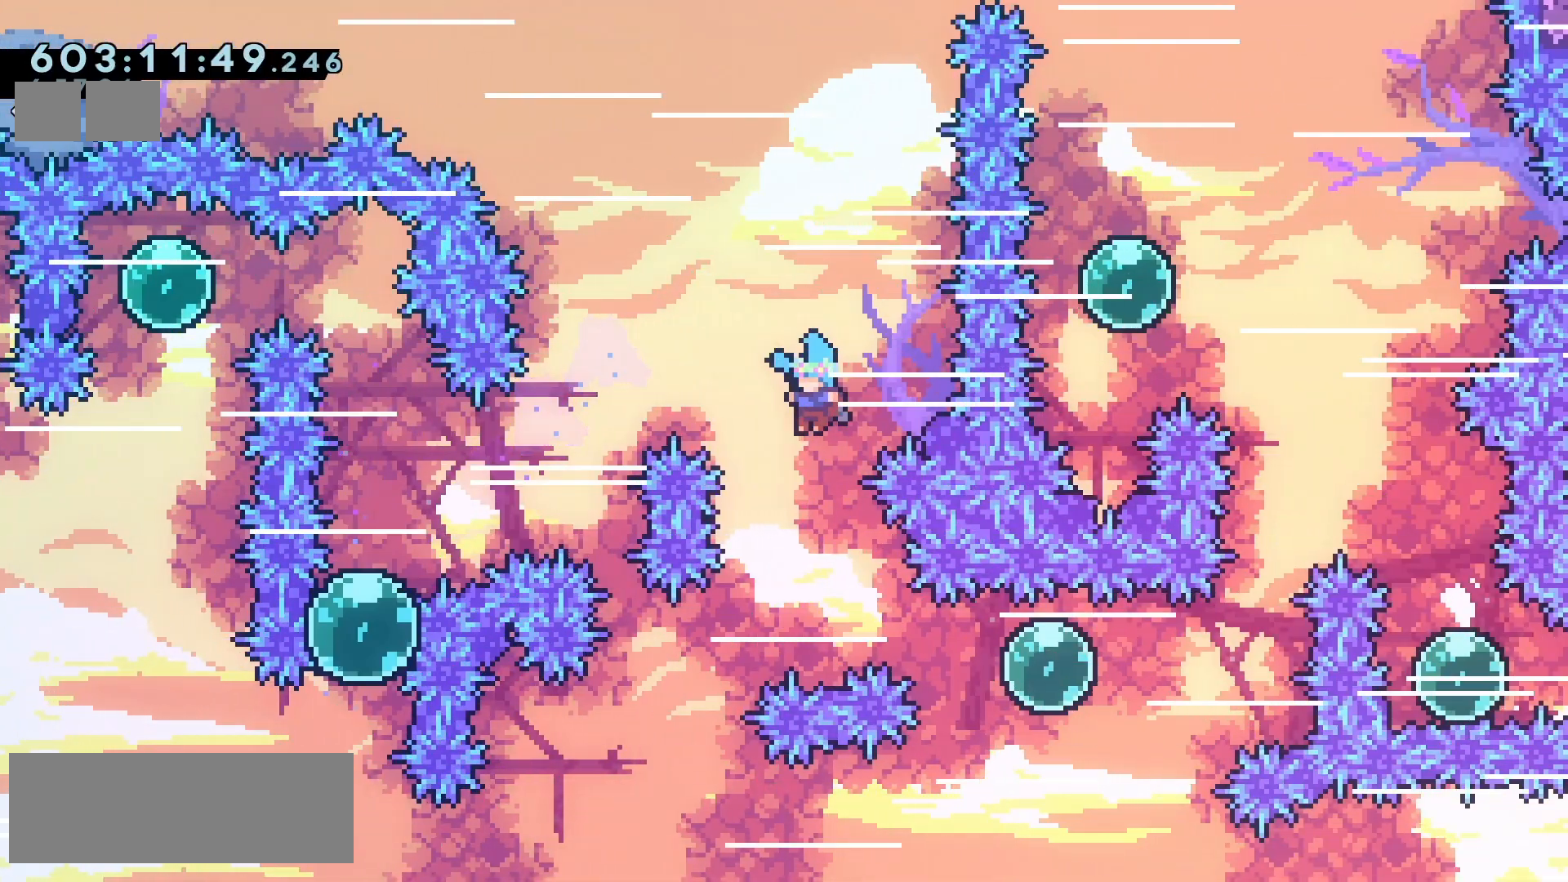
{"keys": ["dash", "jump2", "right"], "events": [[100, "left", "up"], [133, "right", "down"], [483, "dash", "down"]]}
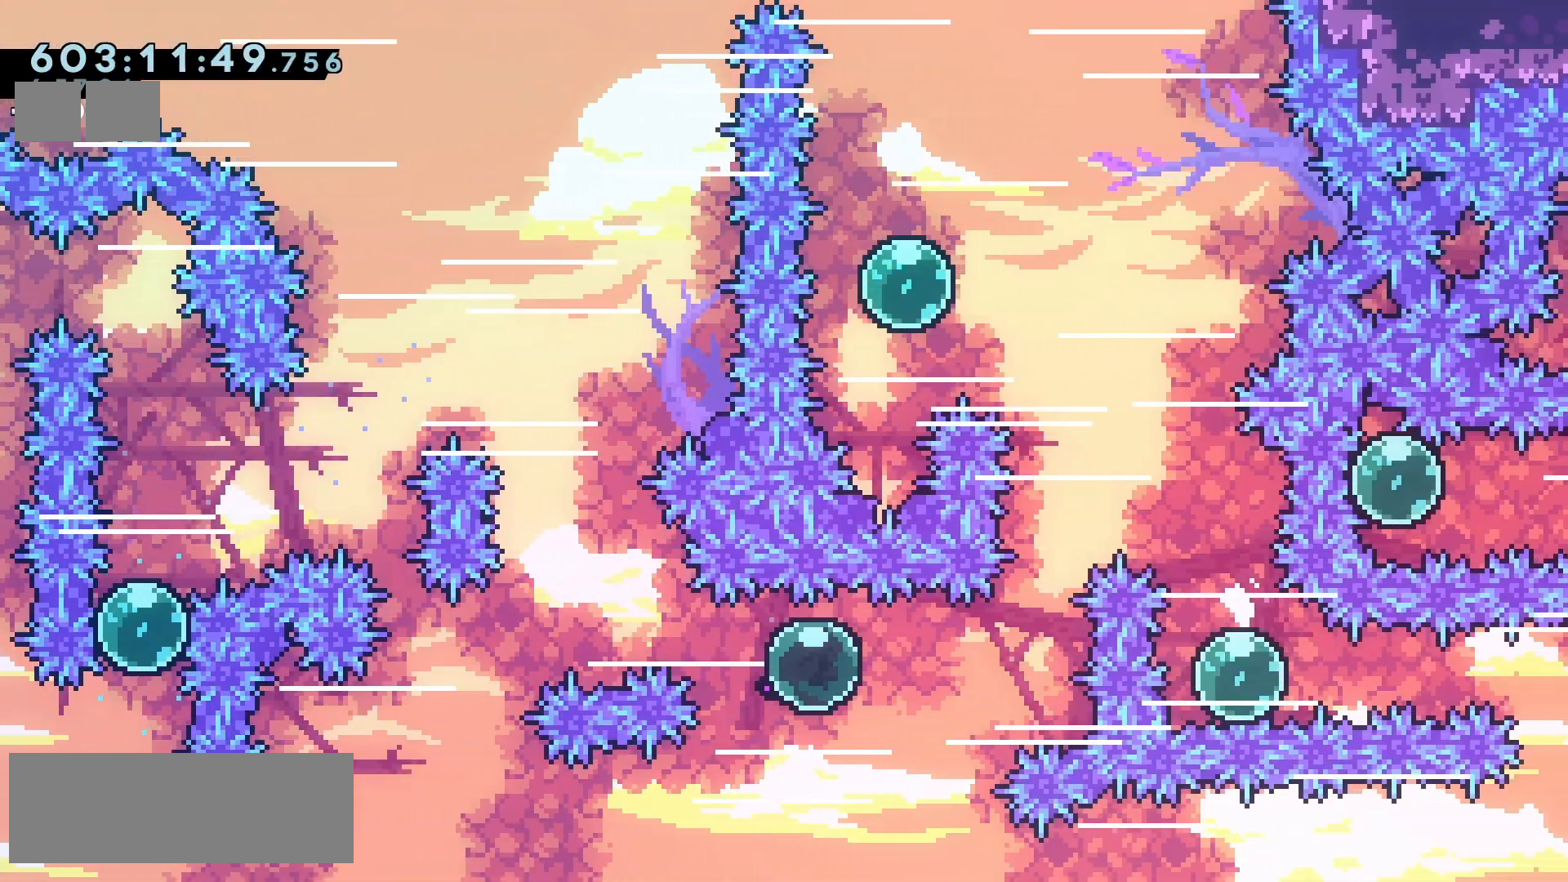
{"keys": ["jump2"], "events": [[167, "right", "up"], [200, "up", "down"], [367, "dash", "up"], [433, "up", "up"]]}
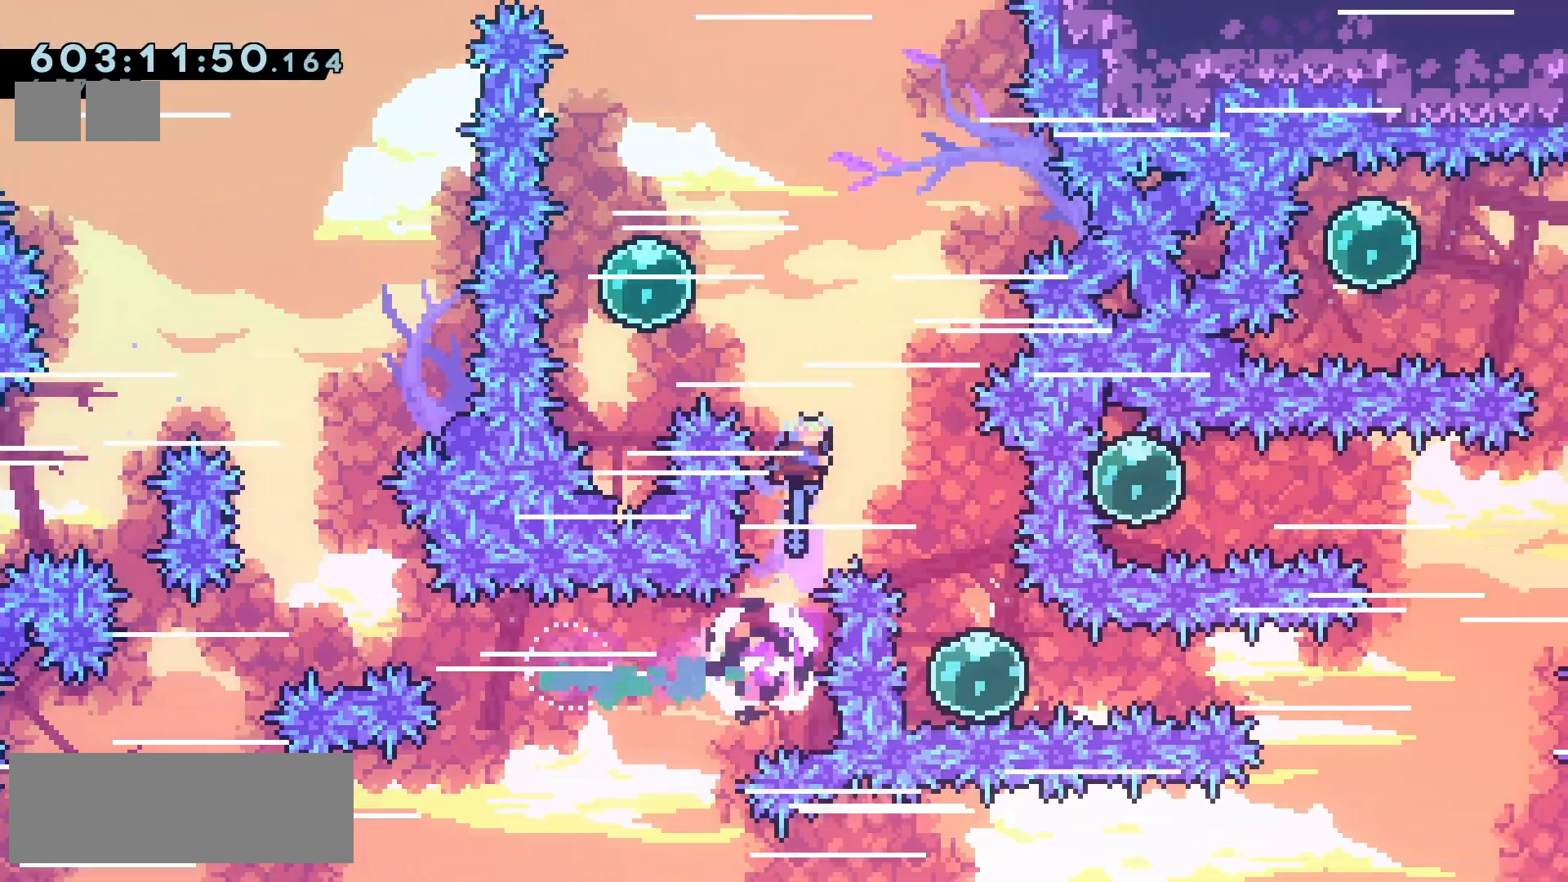
{"keys": ["jump2", "left"], "events": [[200, "left", "down"]]}
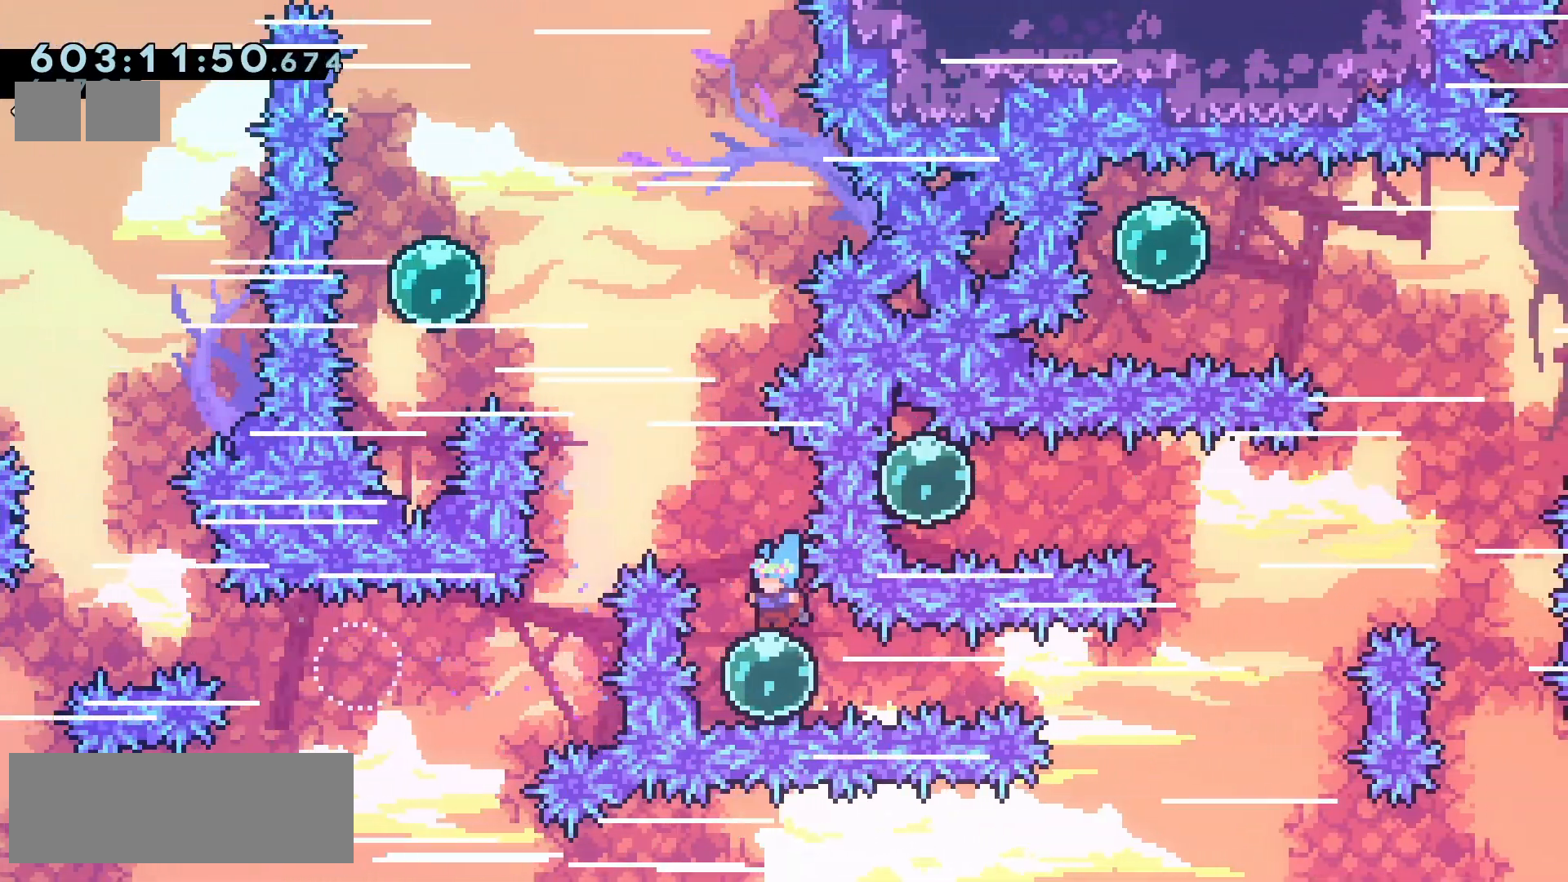
{"keys": ["jump2", "right"], "events": [[67, "left", "up"], [133, "right", "down"], [183, "dash", "down"], [267, "dash", "up"]]}
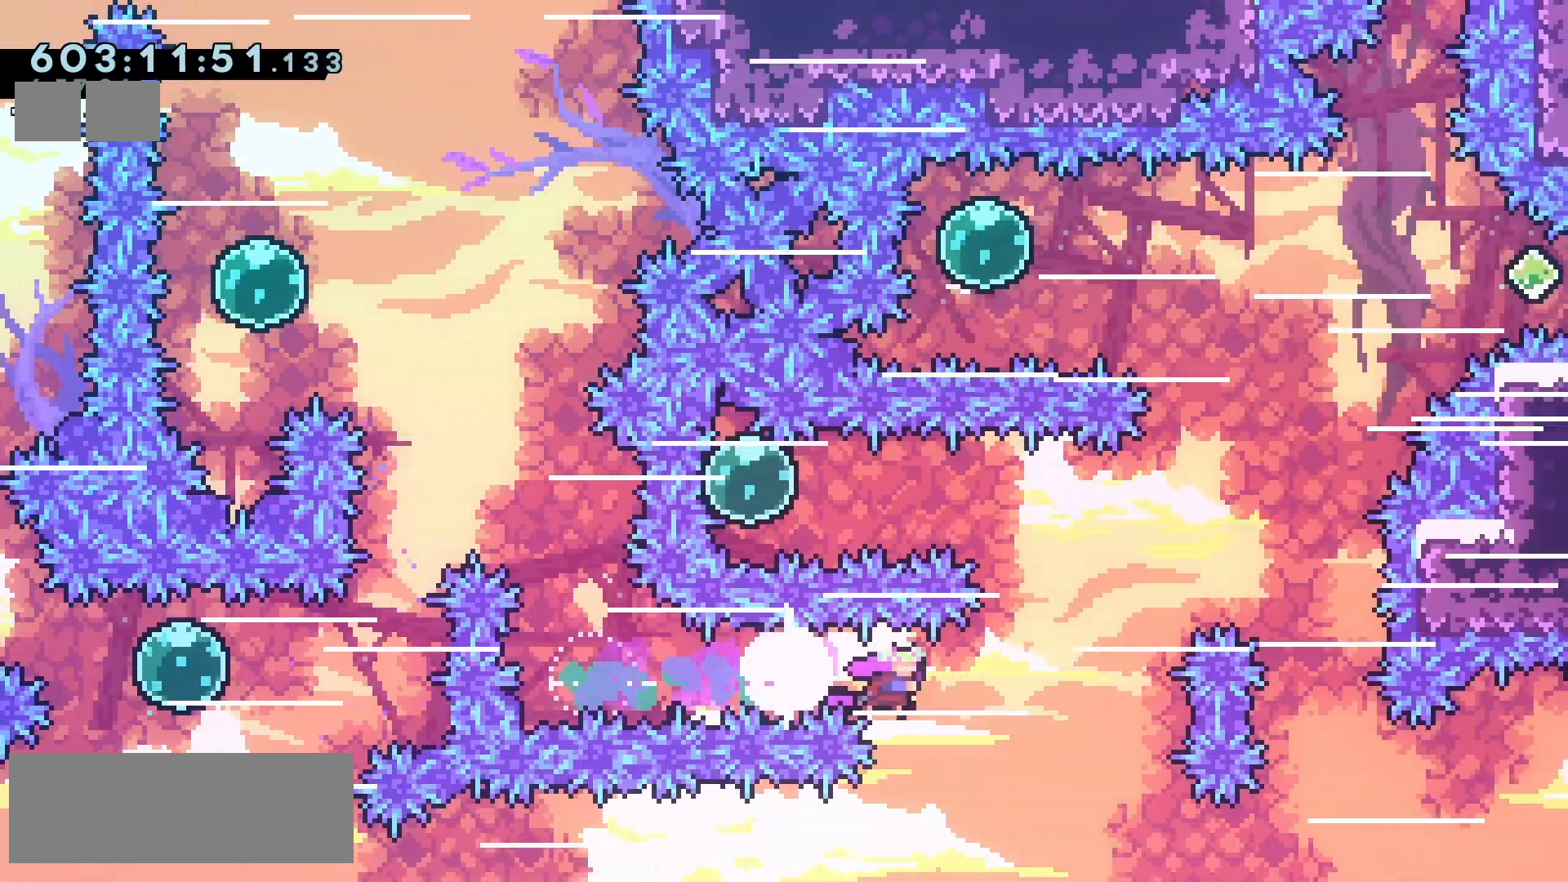
{"keys": ["dash", "jump2", "right", "up"], "events": [[350, "up", "down"], [367, "dash", "down"]]}
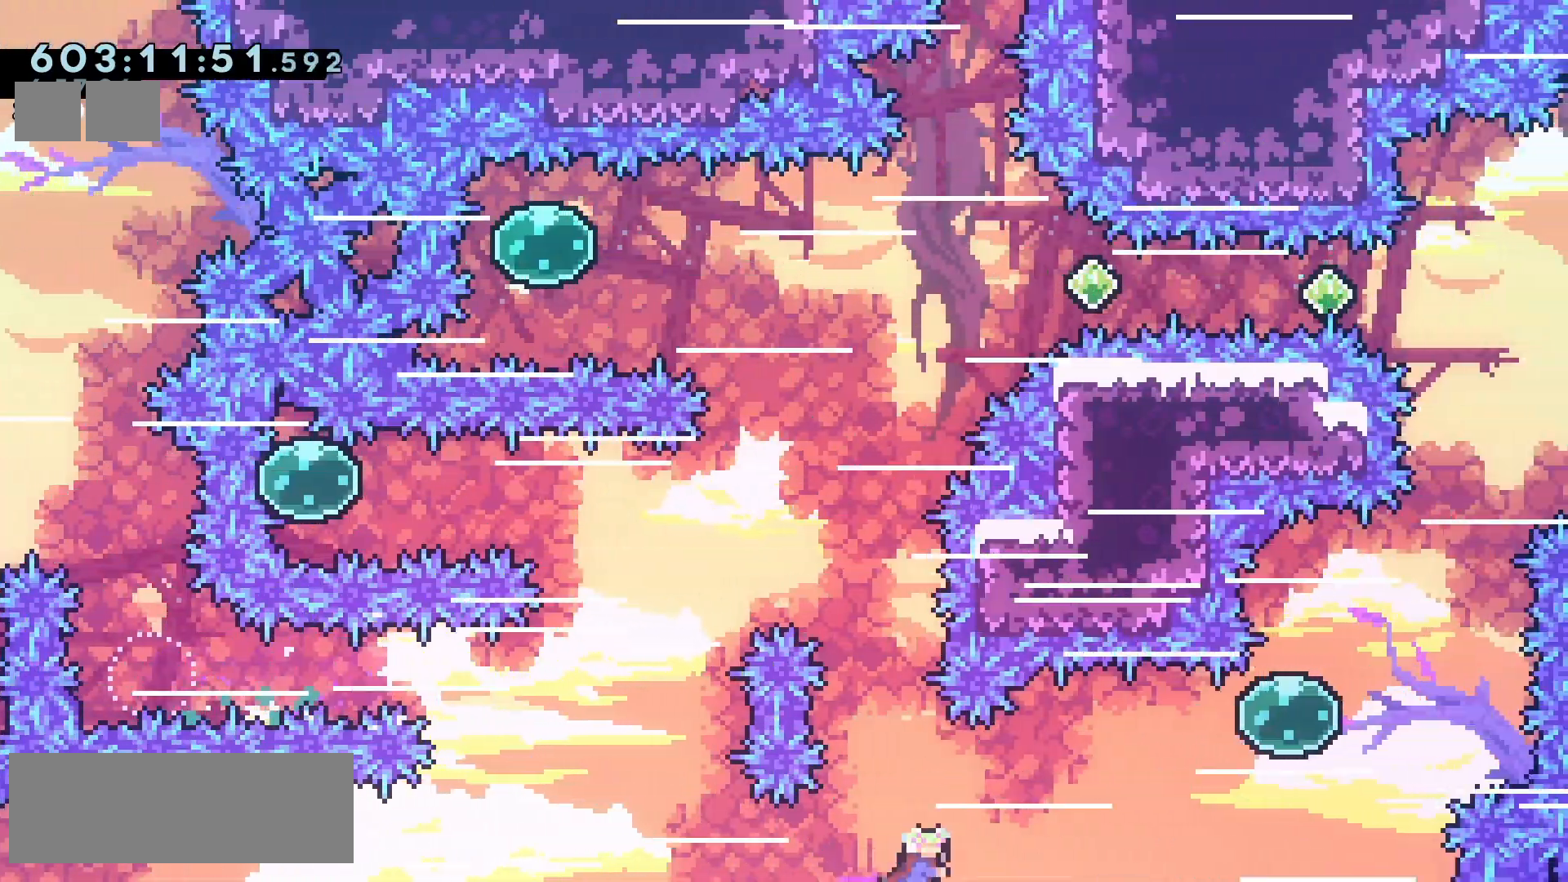
{"keys": ["dash", "jump2", "right", "up"], "events": [[50, "dash", "up"], [433, "dash", "down"]]}
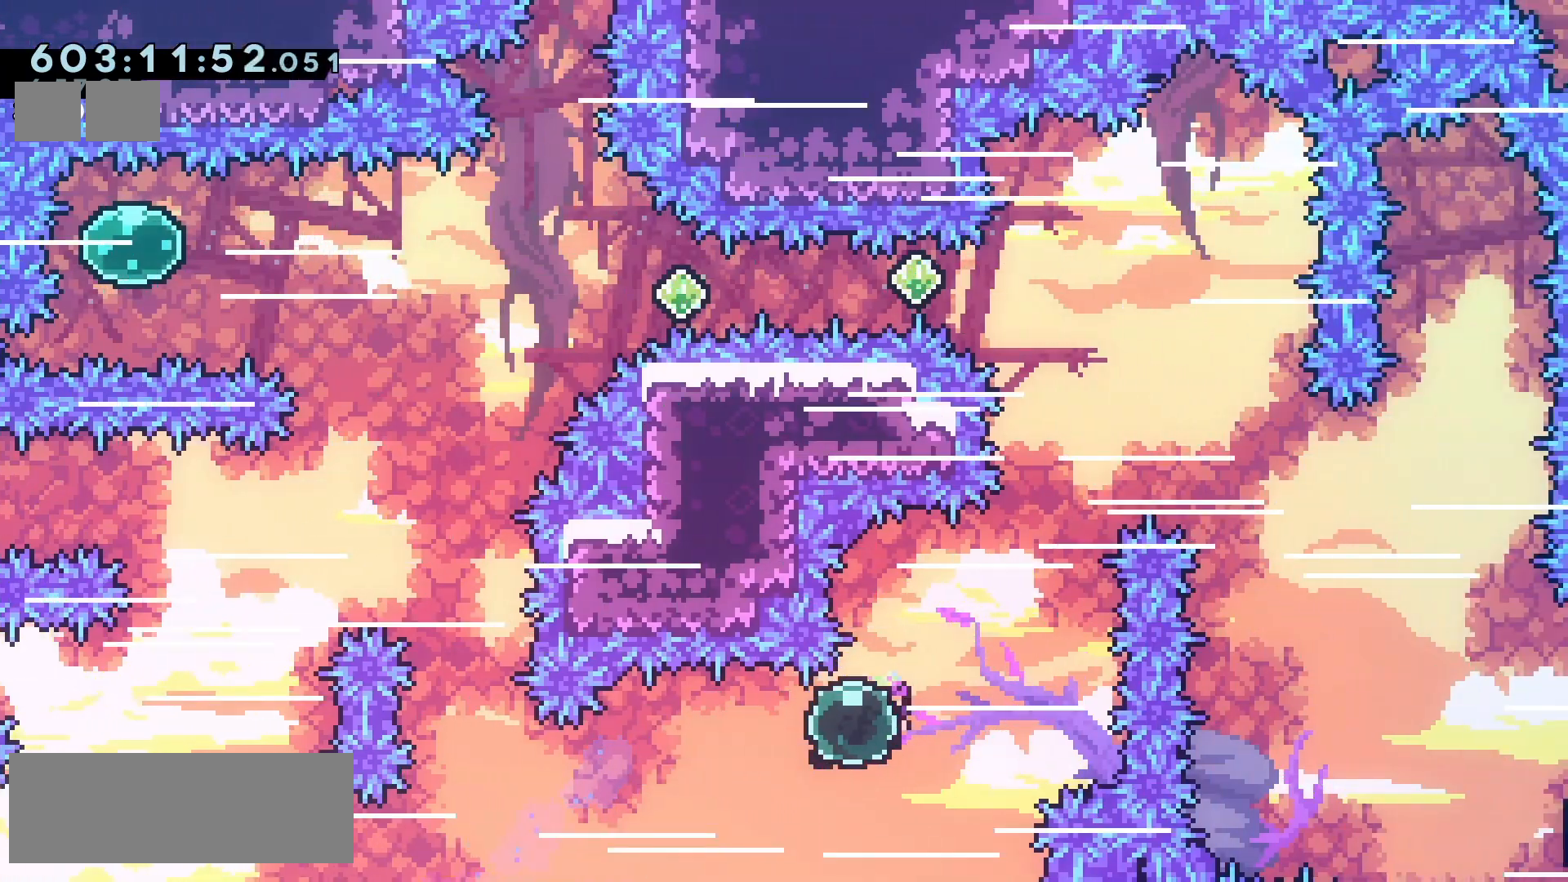
{"keys": ["jump2"], "events": [[33, "dash", "up"], [100, "right", "up"], [183, "dash", "down"], [283, "dash", "up"], [383, "up", "up"]]}
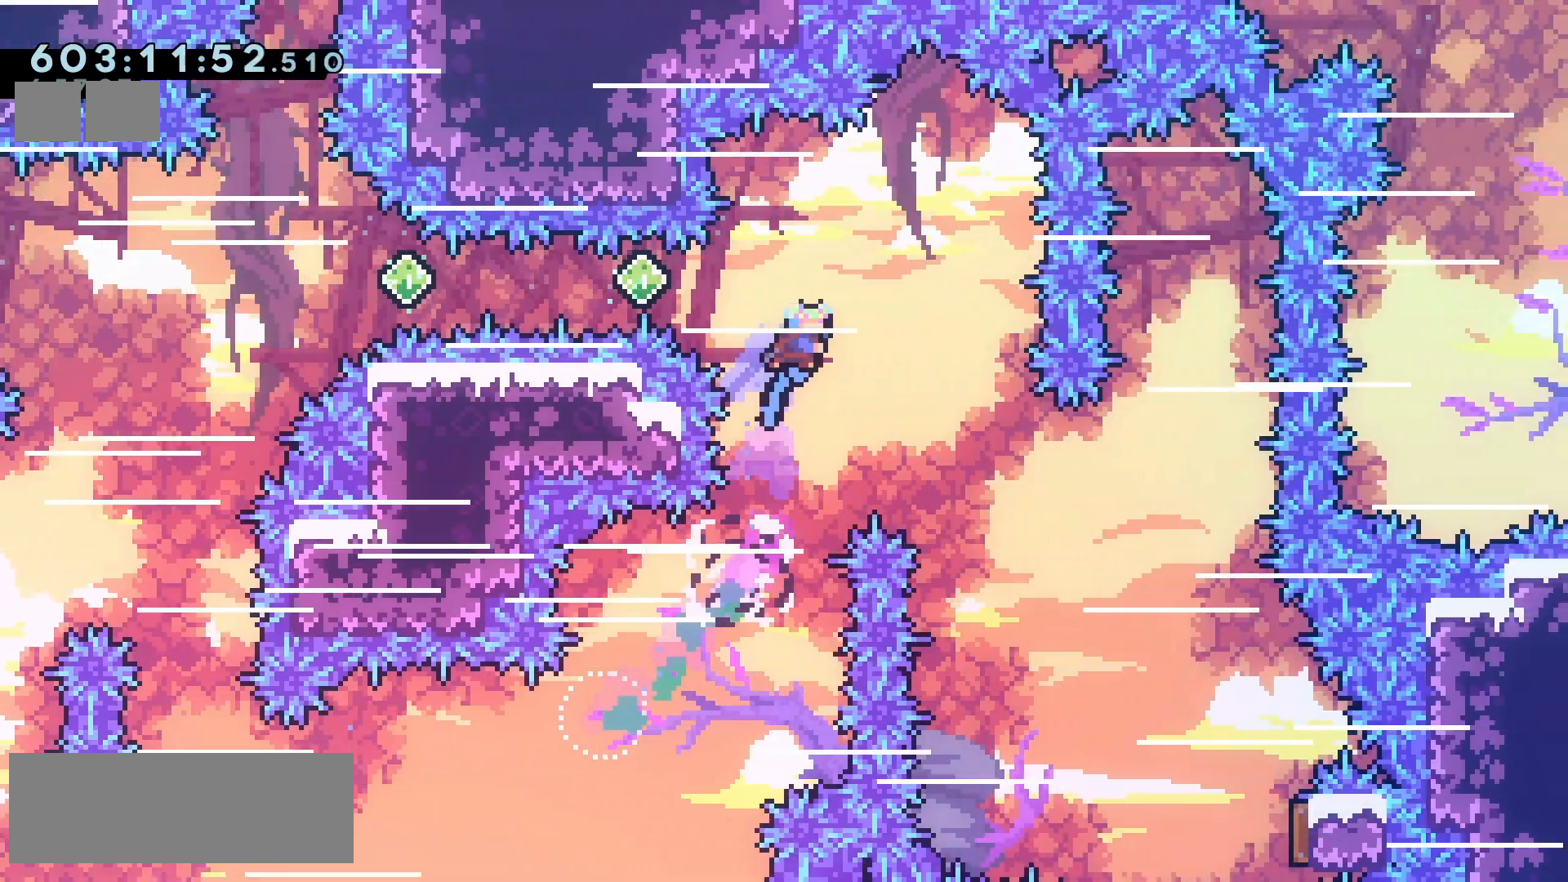
{"keys": ["jump2"], "events": []}
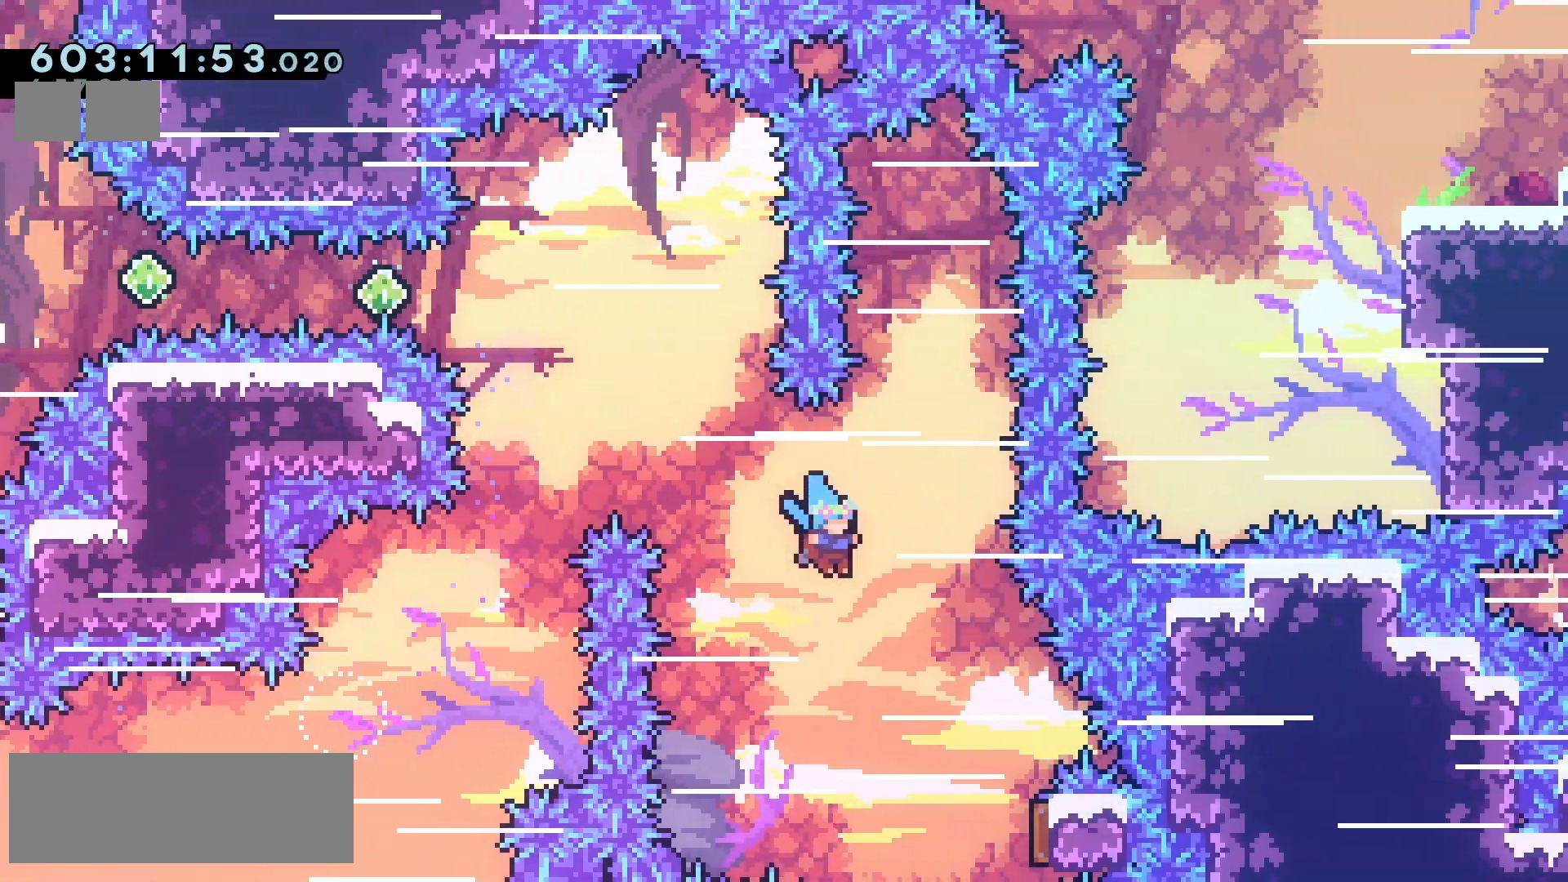
{"keys": ["down", "jump2", "right"], "events": [[300, "right", "down"], [450, "down", "down"]]}
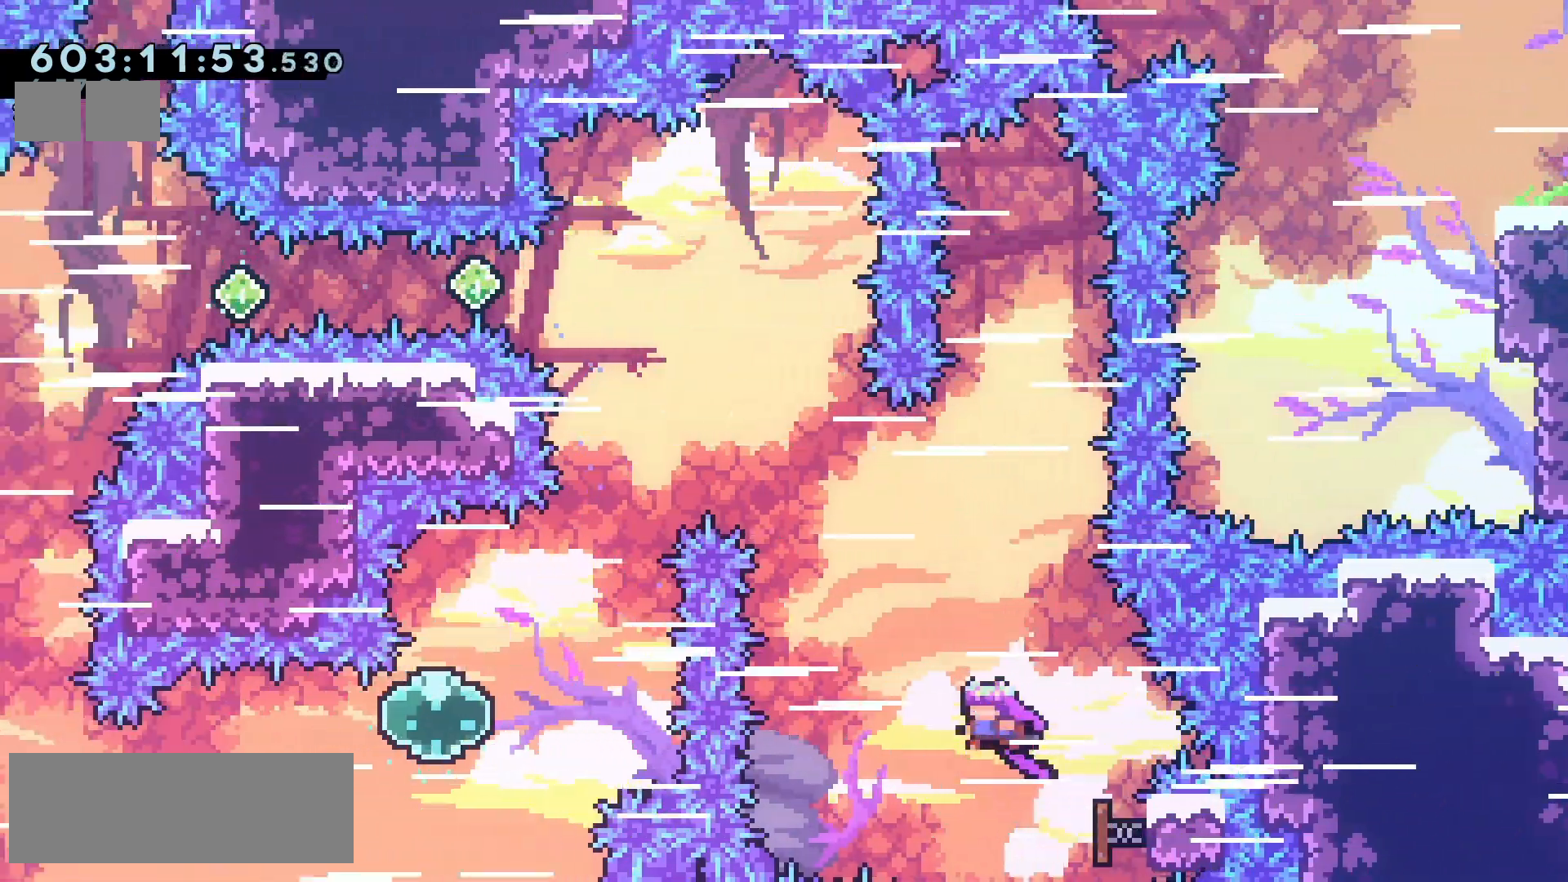
{"keys": ["jump2", "left"], "events": [[17, "dash", "down"], [133, "dash", "up"], [183, "down", "up"], [250, "left", "down"], [250, "right", "up"]]}
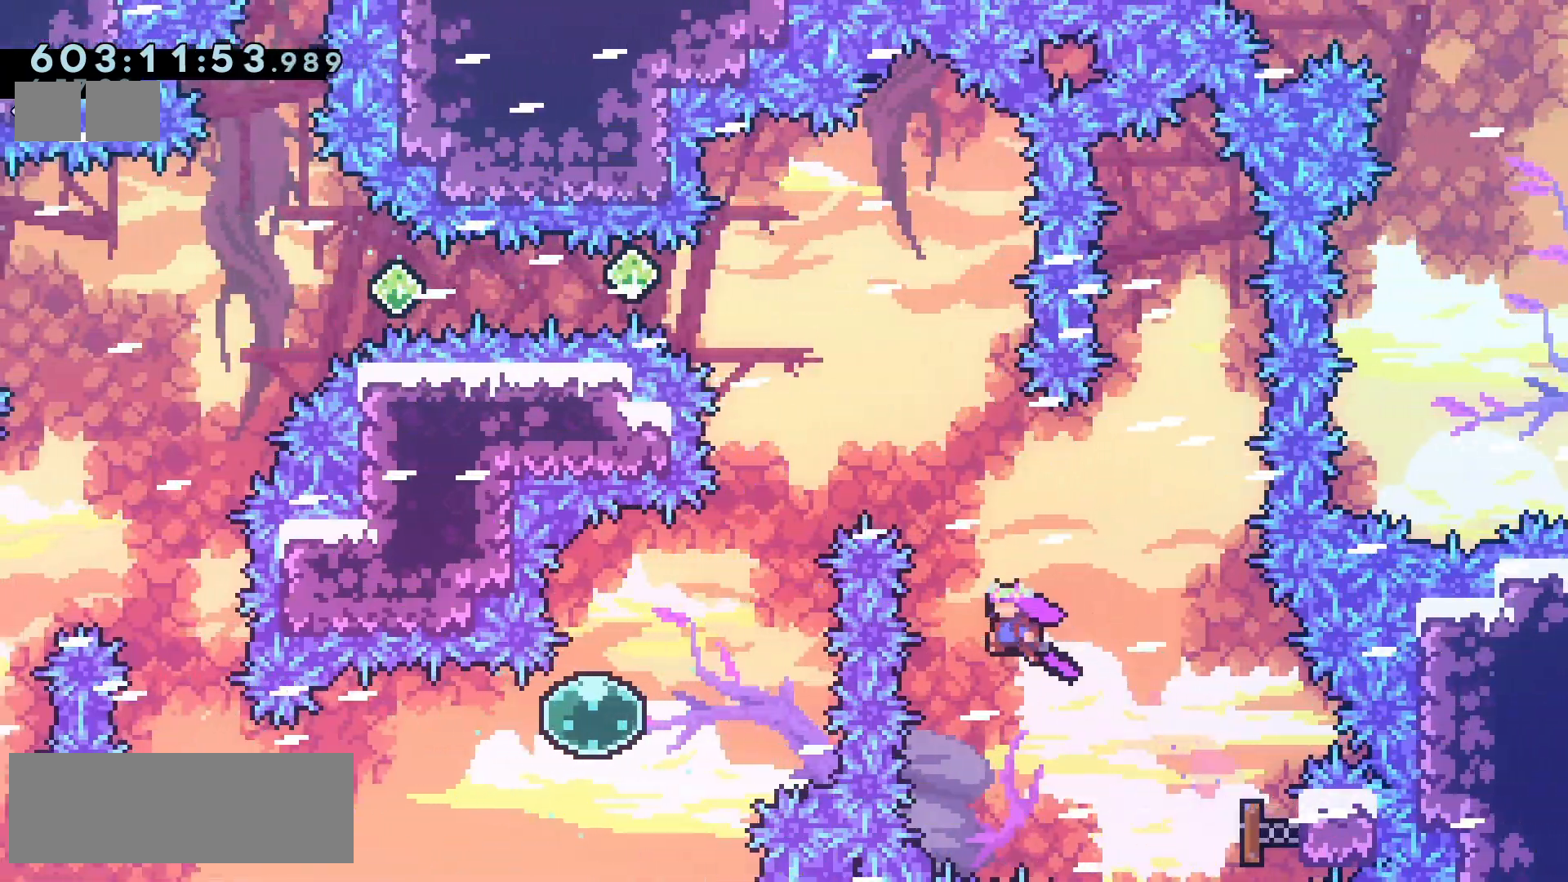
{"keys": ["jump2"], "events": [[17, "up", "down"], [33, "left", "up"], [50, "dash", "down"], [167, "dash", "up"], [183, "left", "down"], [217, "up", "up"], [417, "left", "up"]]}
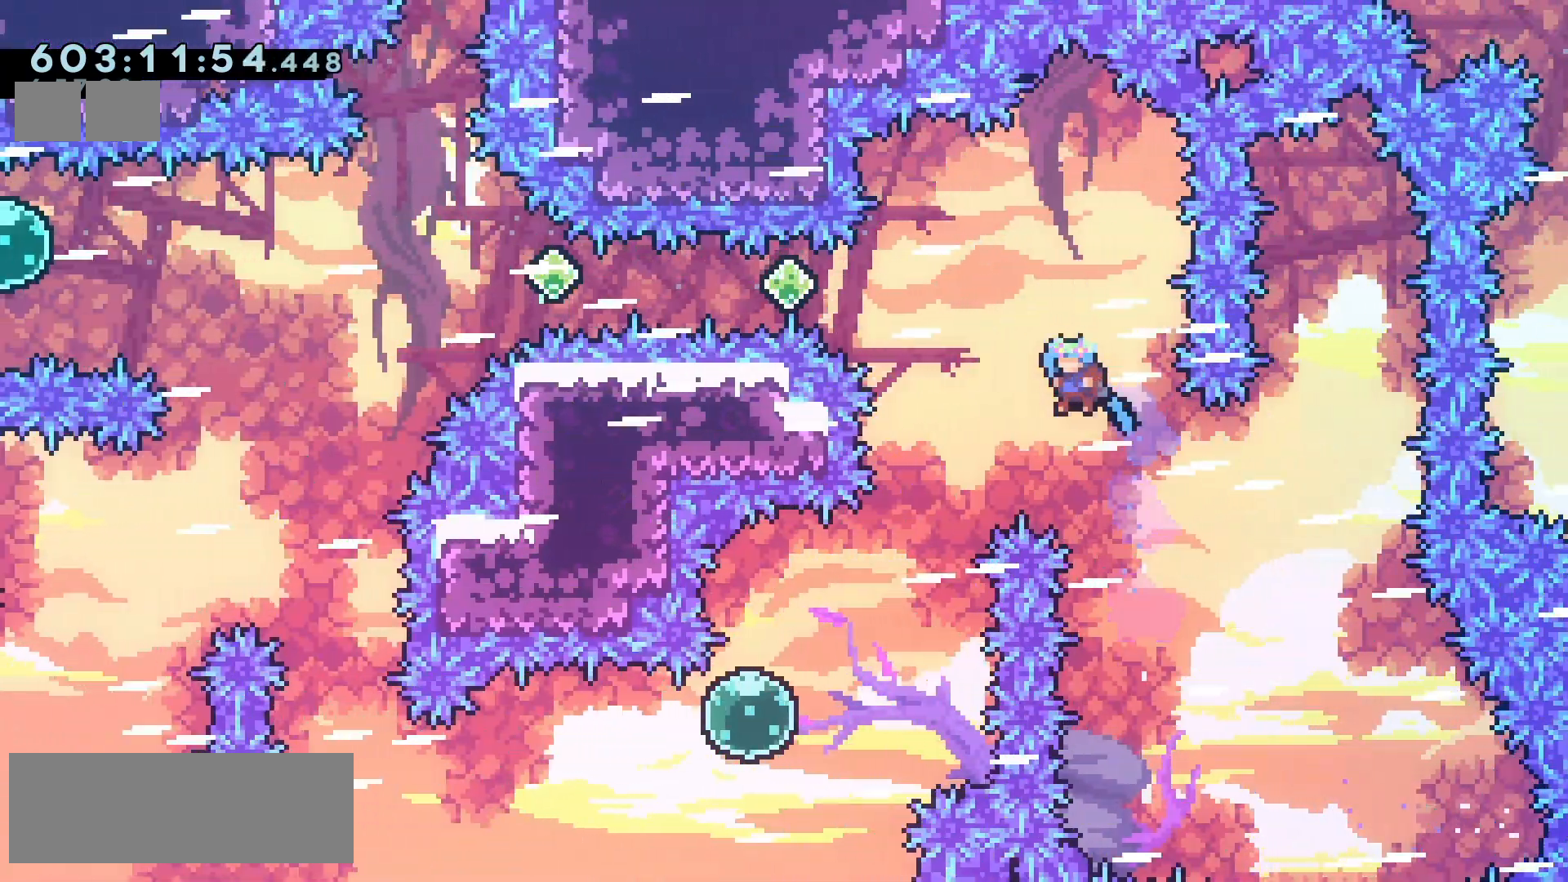
{"keys": ["jump2"], "events": [[33, "left", "down"], [450, "left", "up"]]}
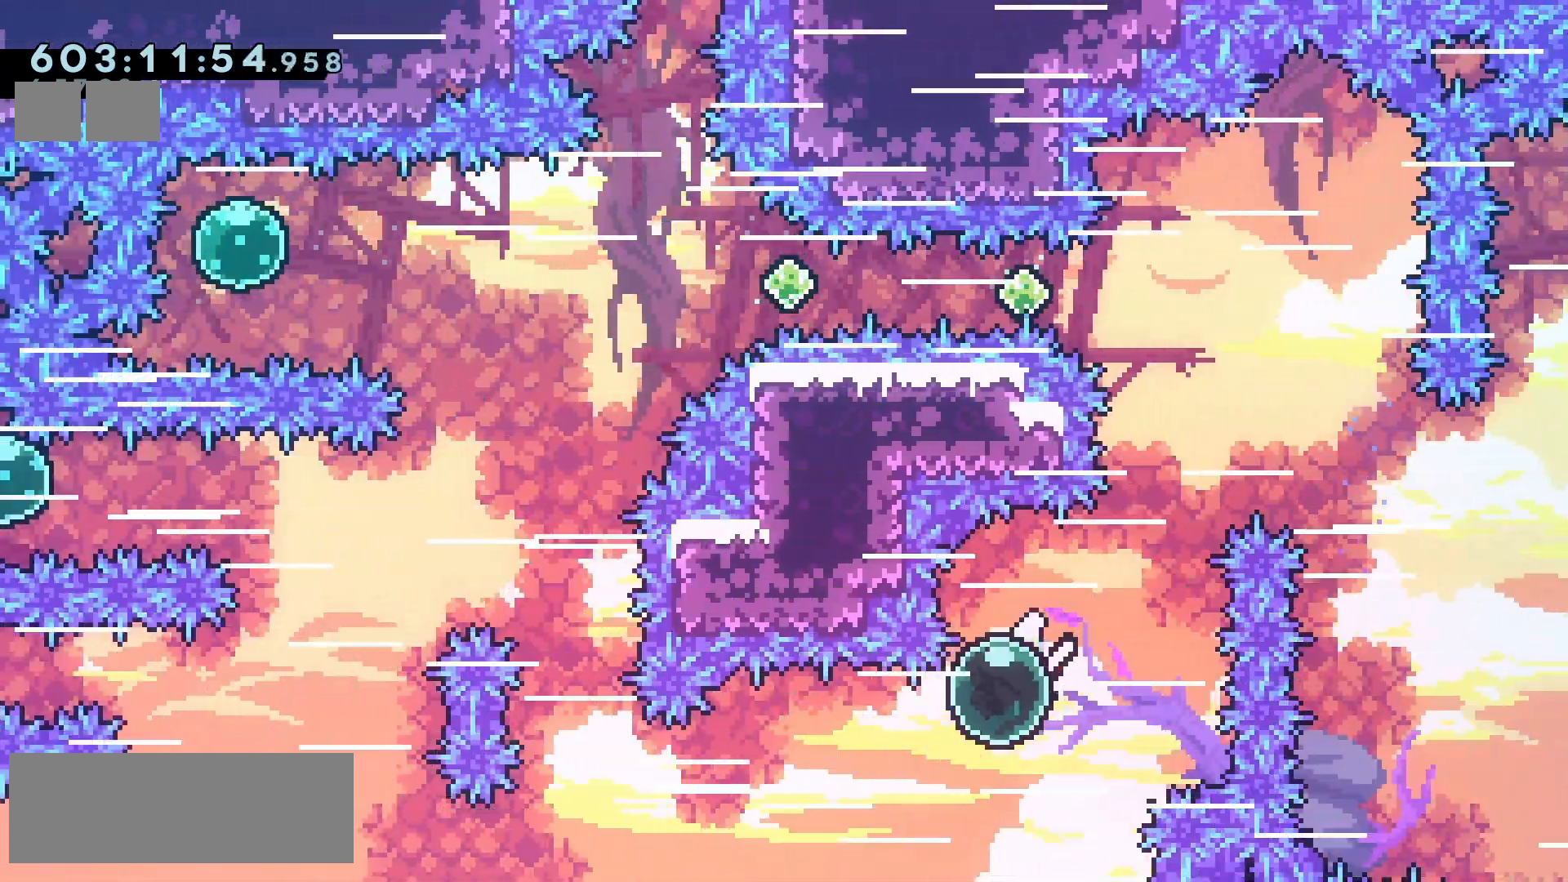
{"keys": ["dash", "jump2", "up"], "events": [[17, "right", "down"], [33, "up", "down"], [50, "dash", "down"], [183, "dash", "up"], [350, "right", "up"], [400, "dash", "down"]]}
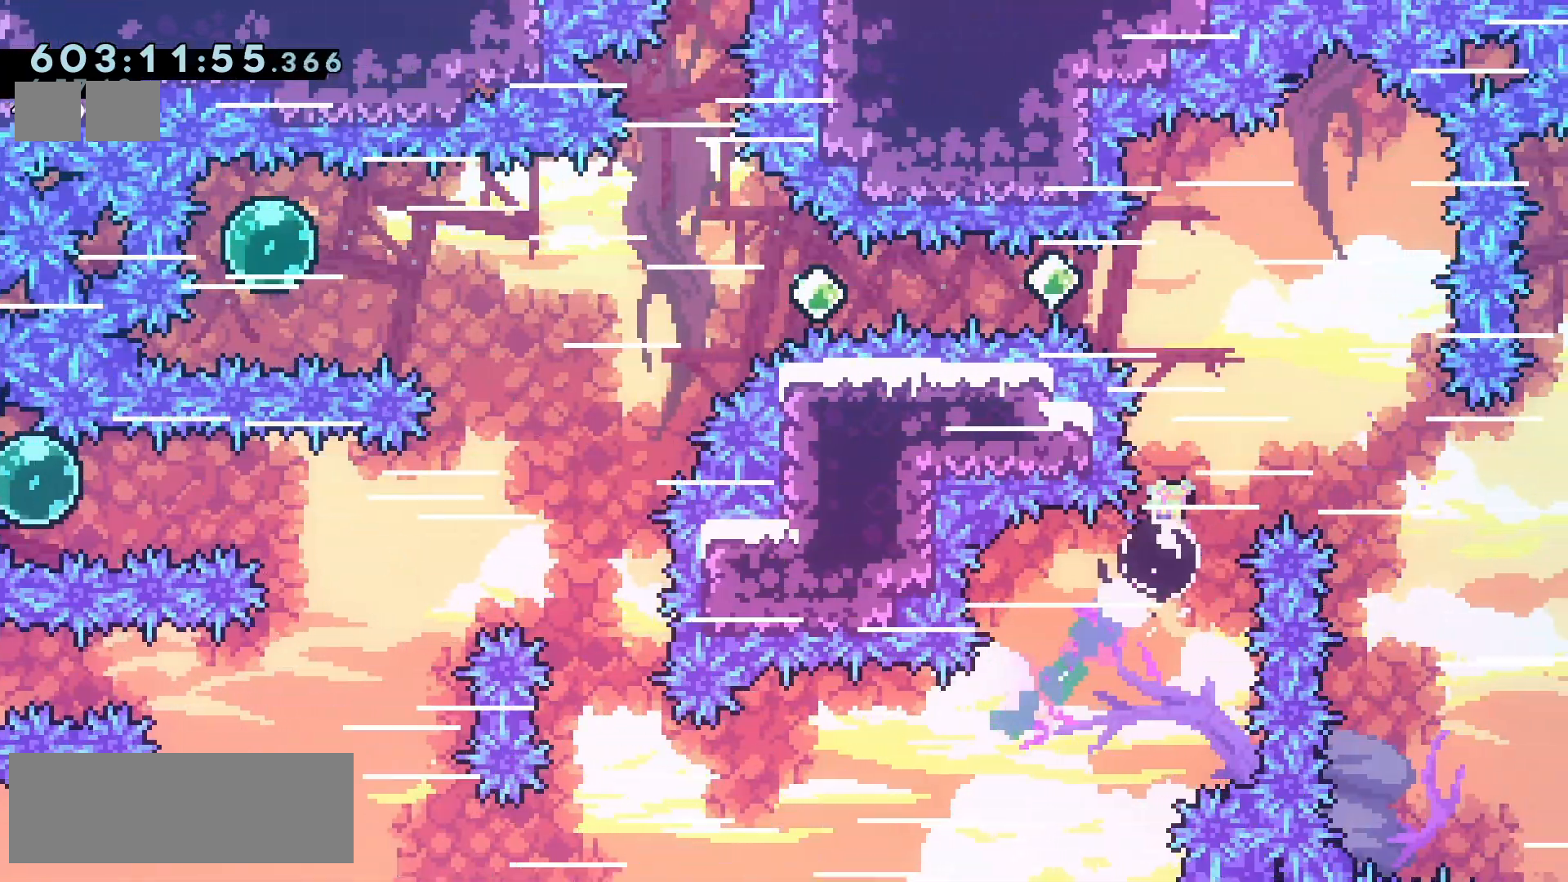
{"keys": ["jump2", "left"], "events": [[67, "dash", "up"], [200, "left", "down"], [250, "up", "up"], [317, "dash", "down"], [450, "dash", "up"]]}
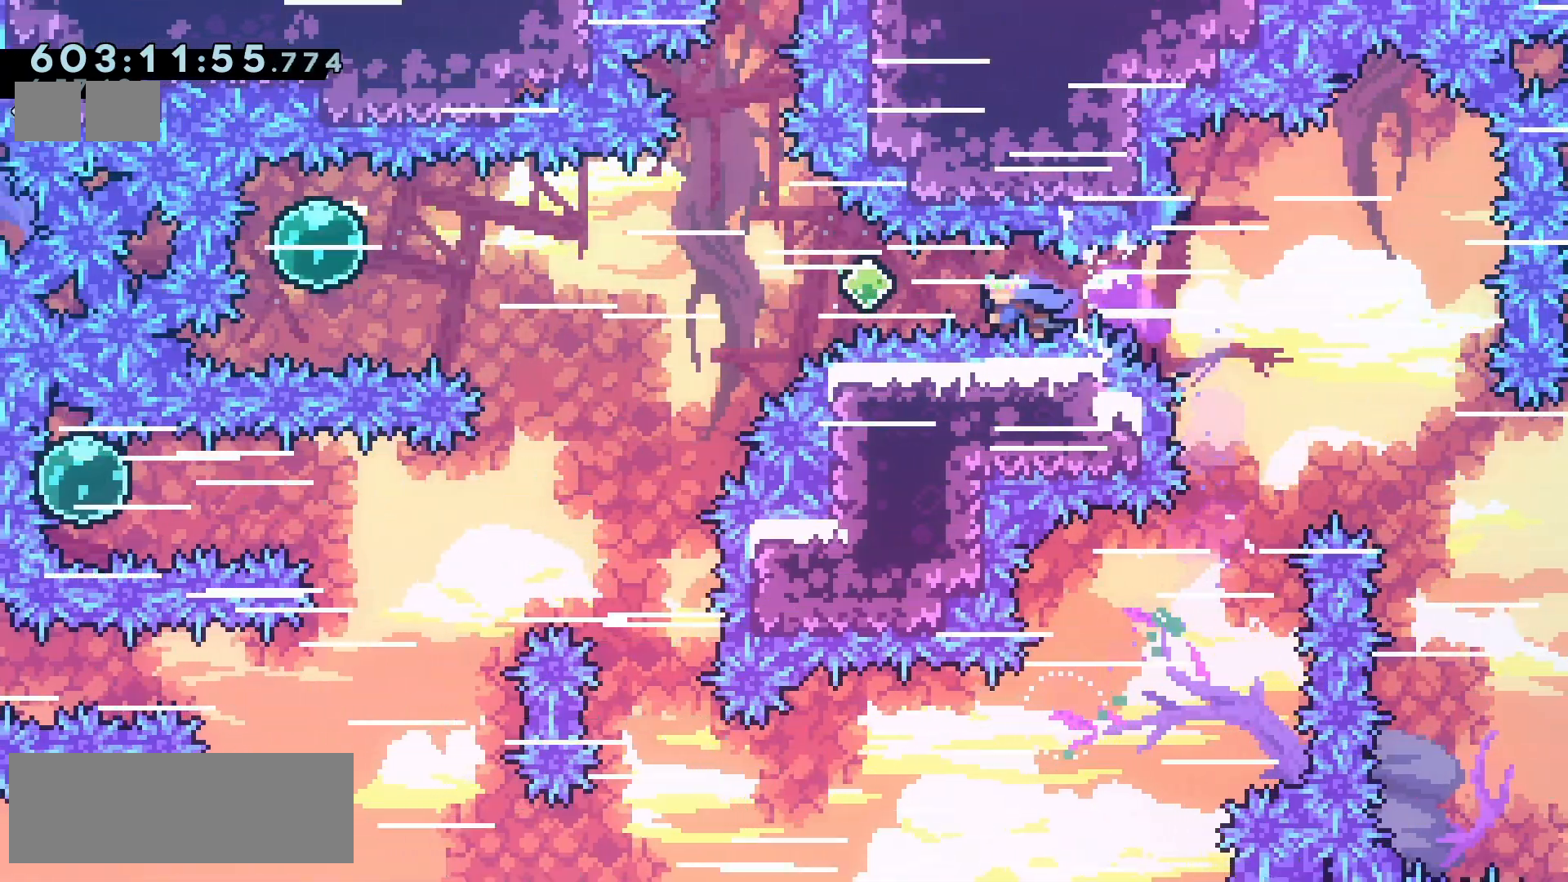
{"keys": ["dash", "jump2", "left", "up"], "events": [[383, "dash", "down"], [383, "up", "down"]]}
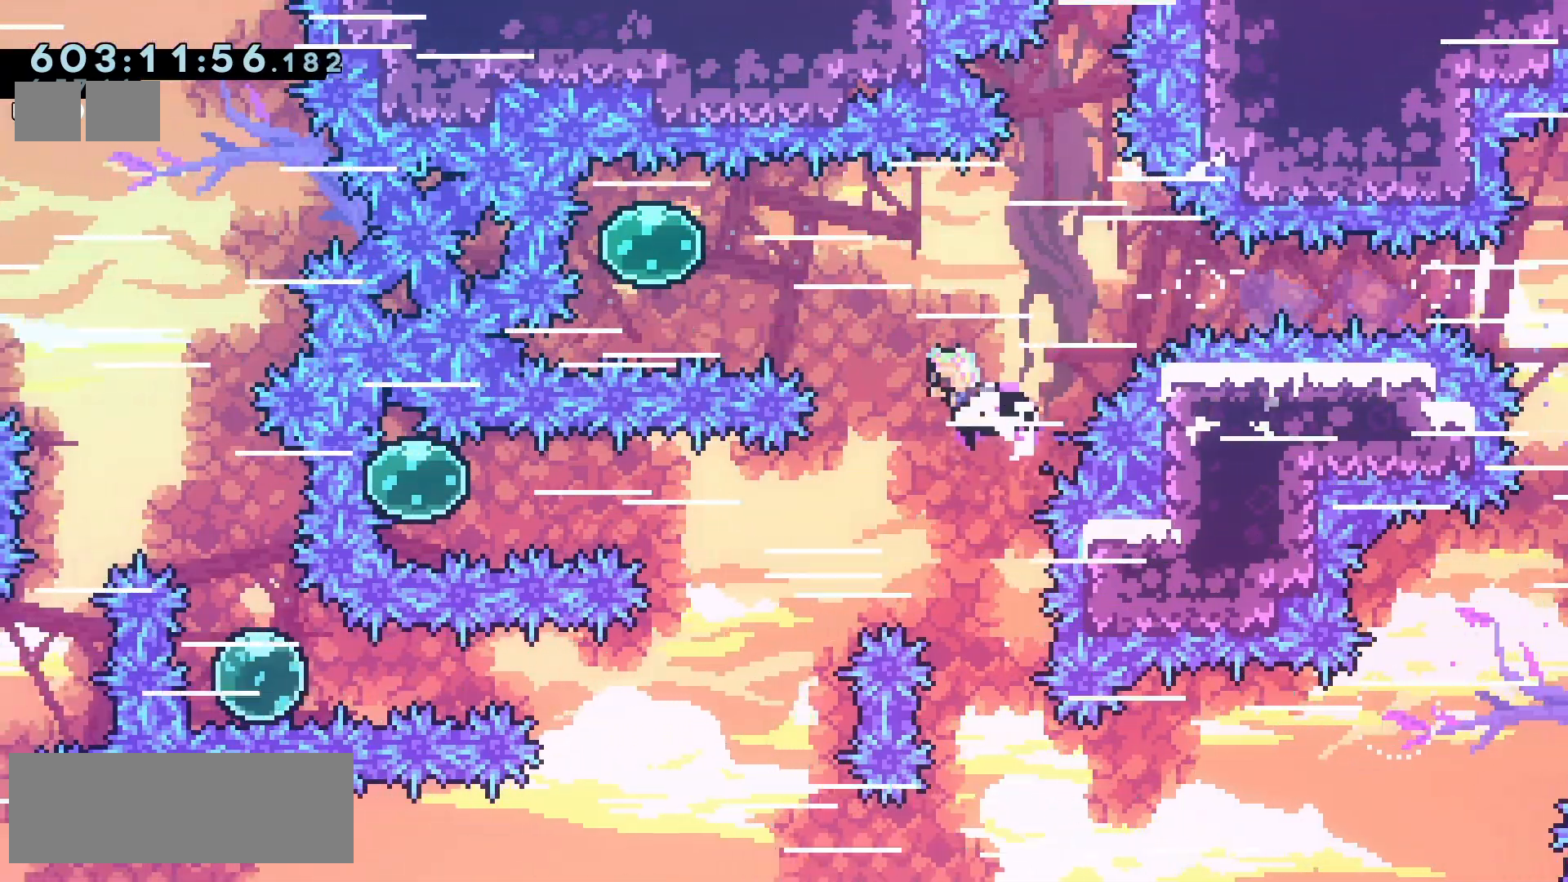
{"keys": ["jump2", "right"], "events": [[17, "dash", "up"], [150, "up", "up"], [350, "left", "up"], [350, "right", "down"], [383, "dash", "down"], [500, "dash", "up"]]}
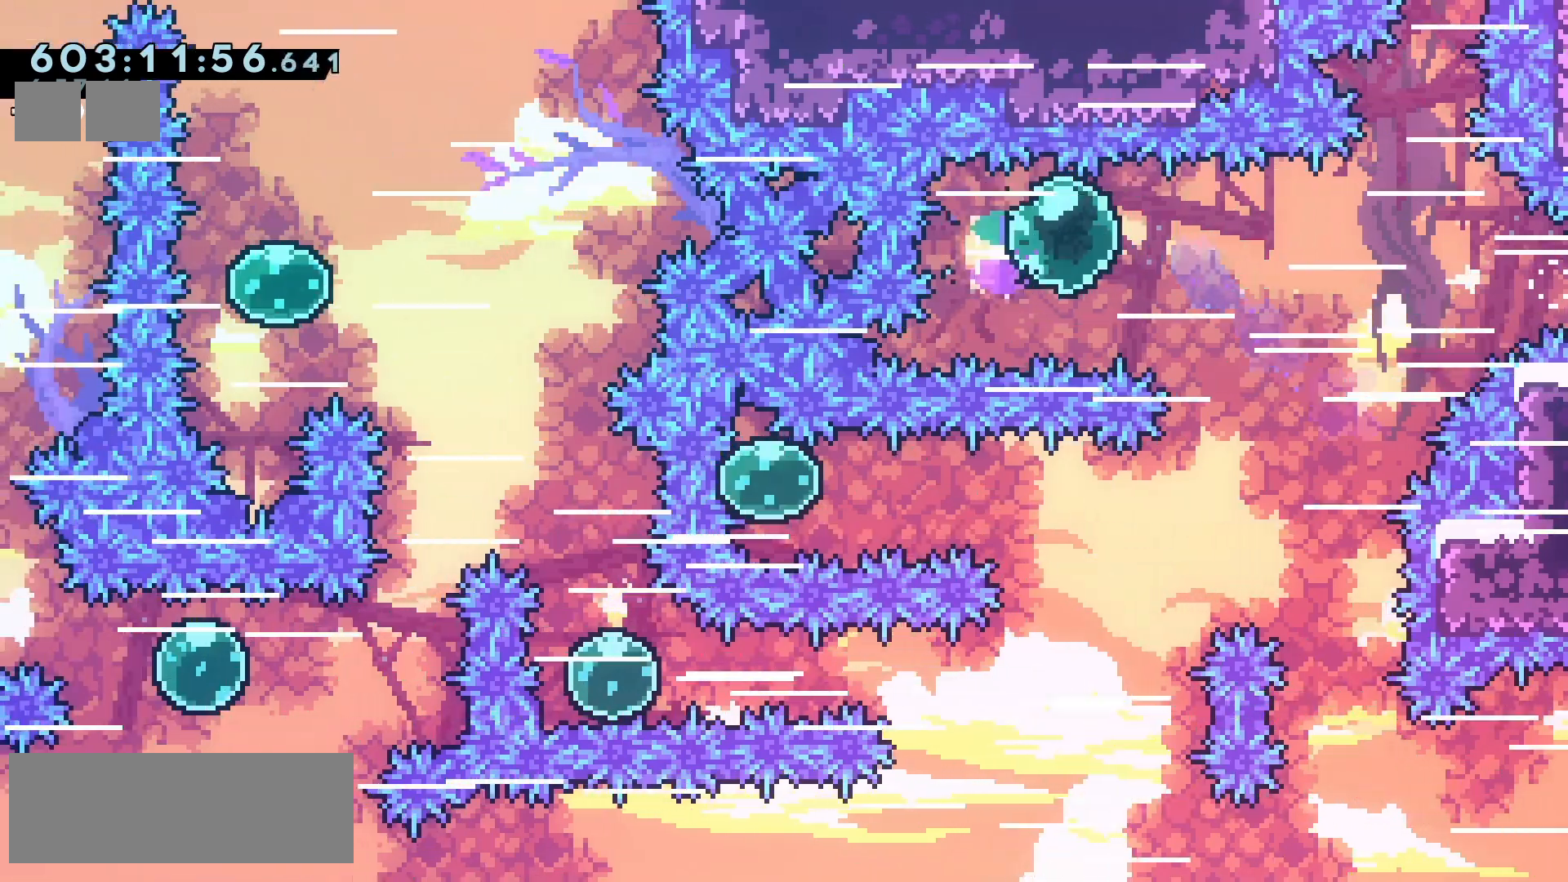
{"keys": ["jump2", "left"], "events": [[283, "right", "up"], [383, "left", "down"]]}
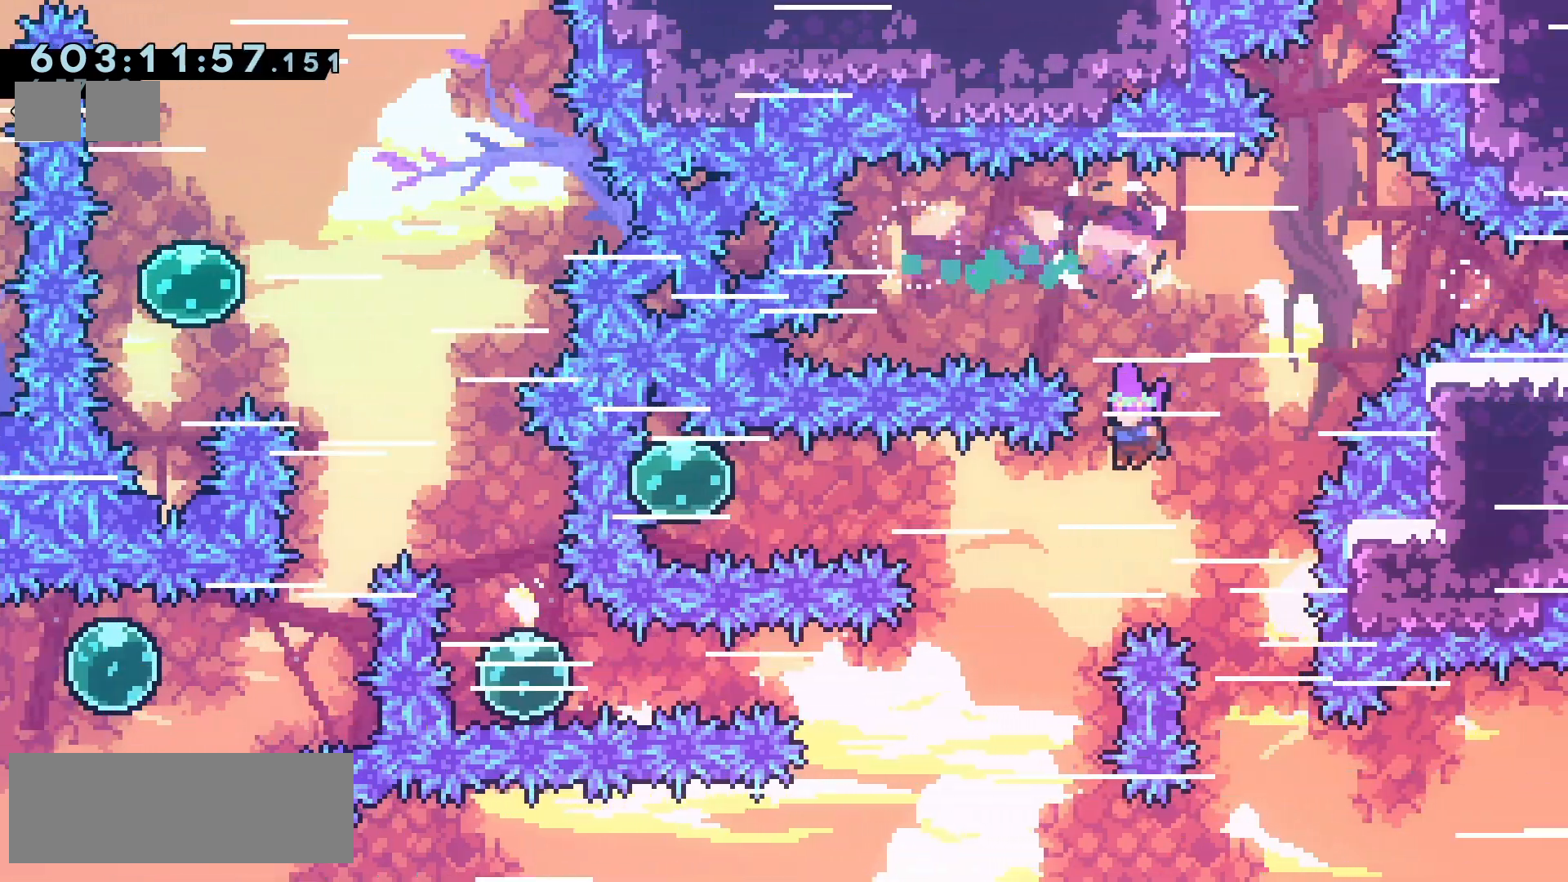
{"keys": ["jump2", "left"], "events": [[50, "demo", "down"], [167, "demo", "up"]]}
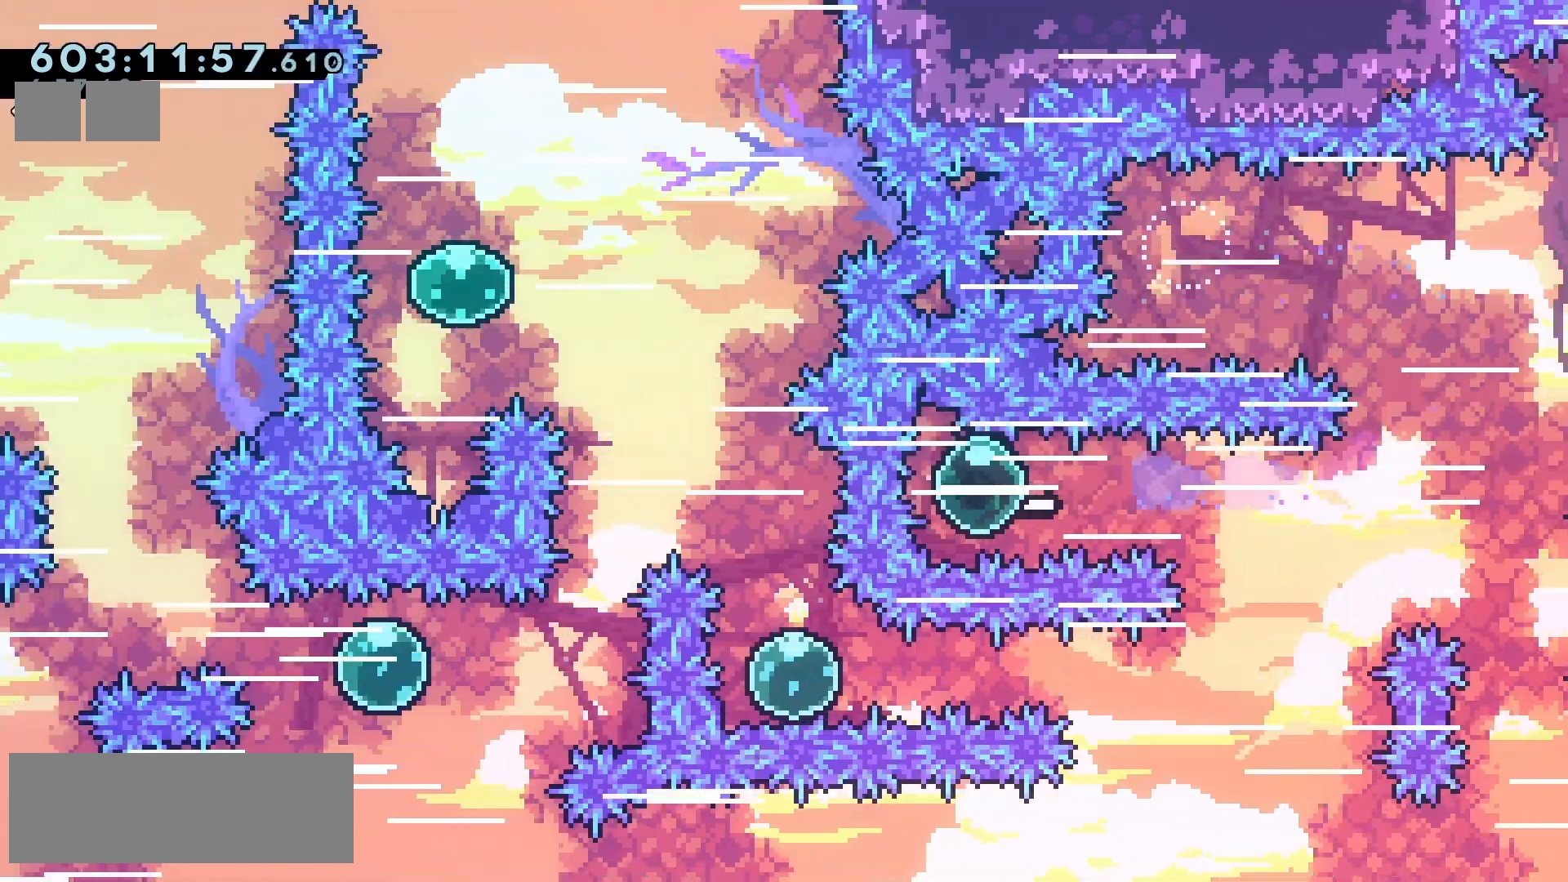
{"keys": ["jump2", "right"], "events": [[17, "right", "down"], [50, "dash", "down"], [50, "left", "up"], [150, "dash", "up"]]}
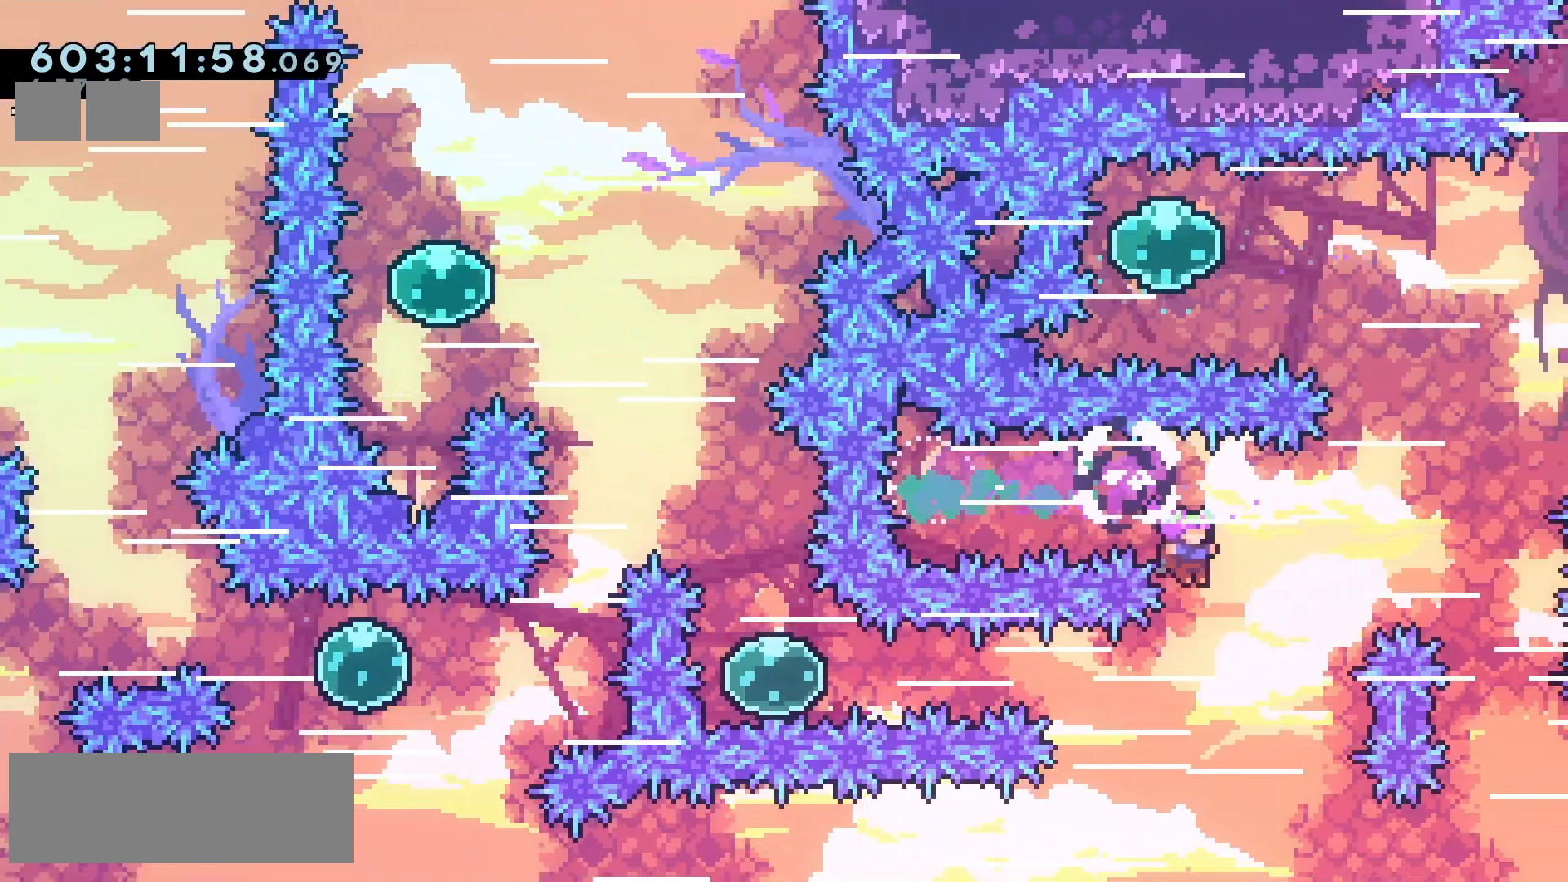
{"keys": ["jump2", "left"], "events": [[17, "right", "up"], [33, "left", "down"], [150, "demo", "down"], [250, "demo", "up"]]}
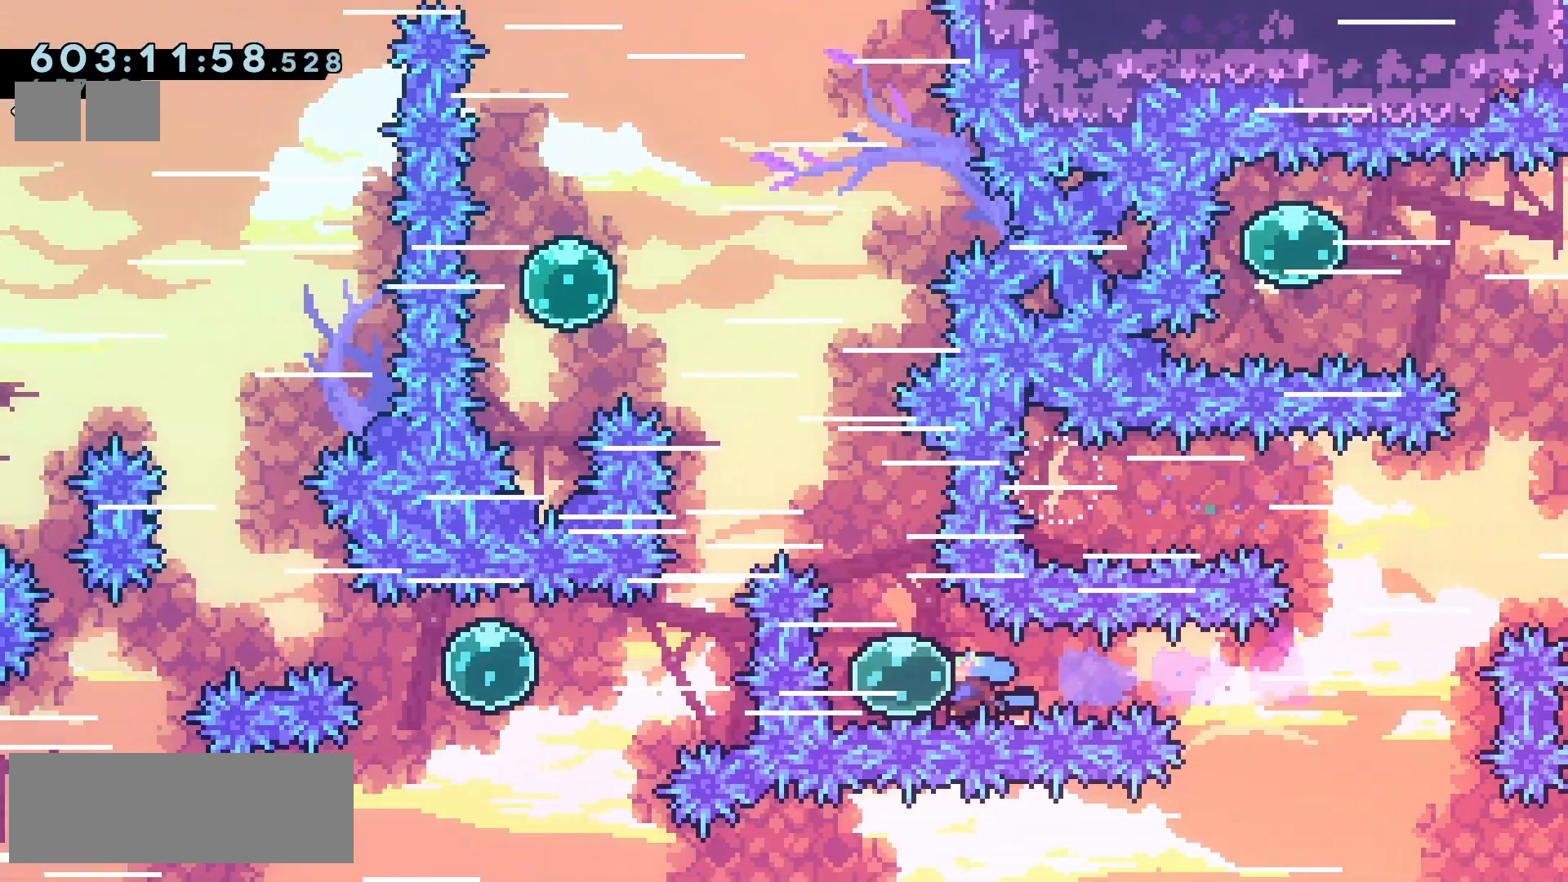
{"keys": ["jump2", "left", "up"], "events": [[50, "up", "down"], [100, "dash", "down"], [100, "left", "up"], [217, "dash", "up"], [250, "left", "down"], [383, "dash", "down"], [500, "dash", "up"]]}
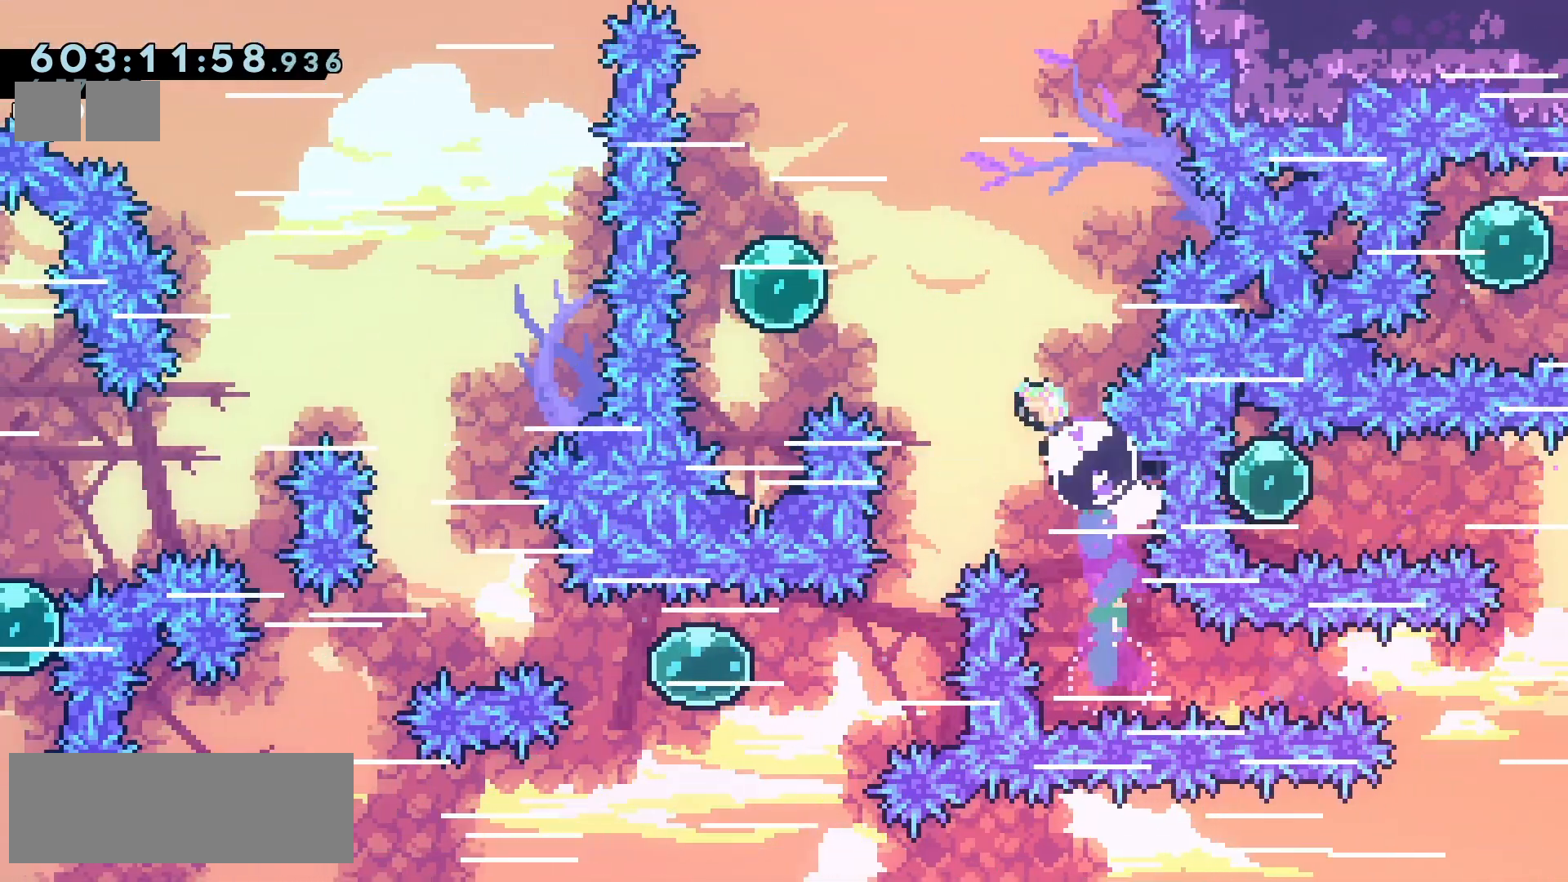
{"keys": ["jump2", "right", "up"], "events": [[233, "up", "up"], [267, "left", "up"], [283, "right", "down"], [300, "up", "down"], [333, "dash", "down"], [450, "dash", "up"]]}
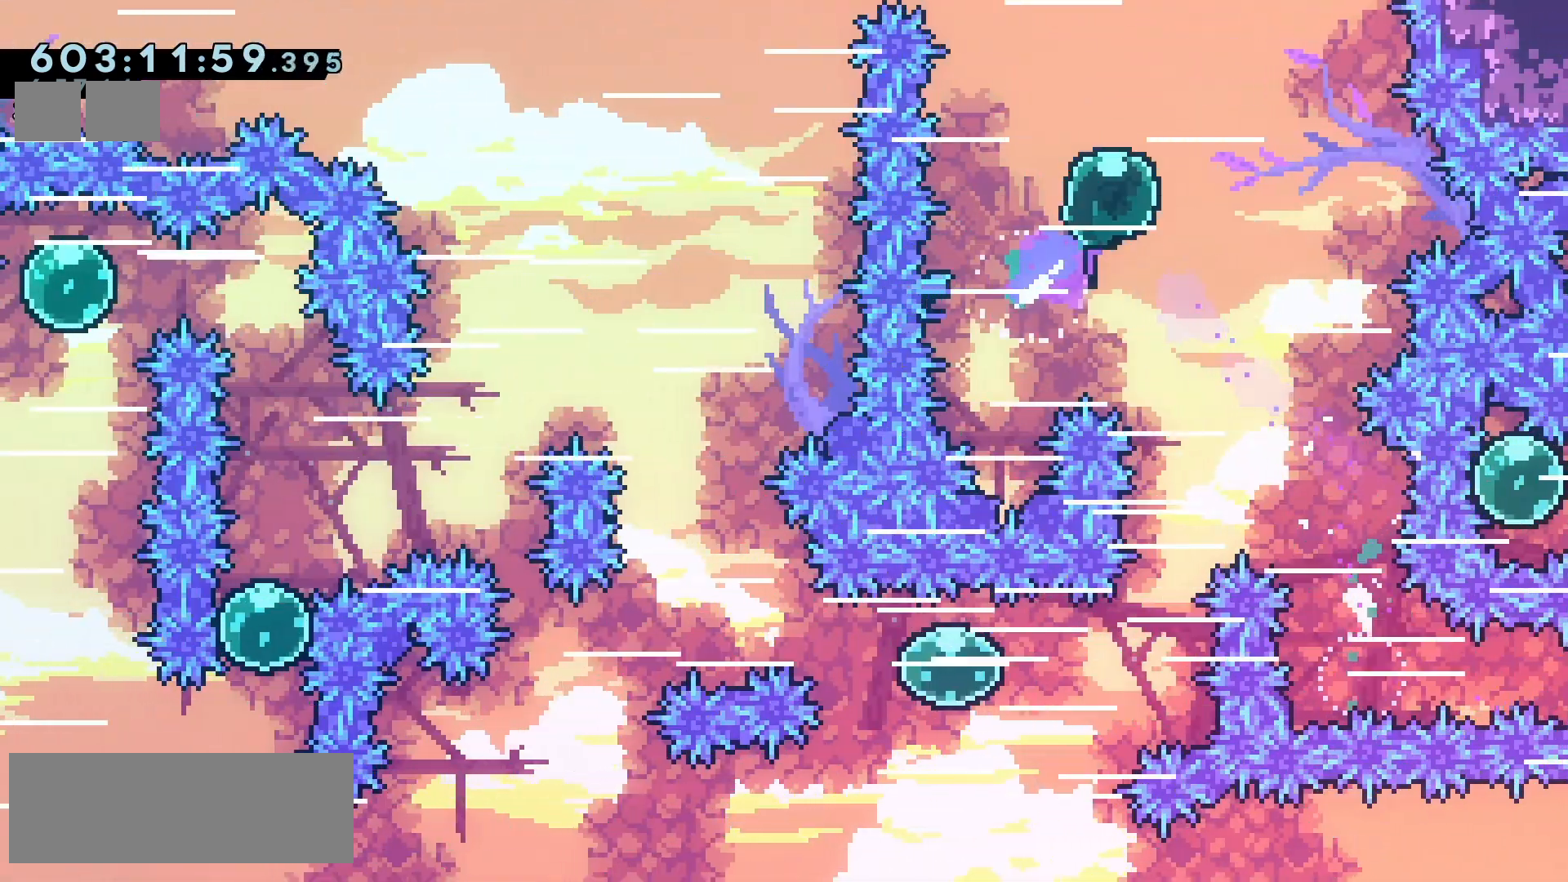
{"keys": ["jump2", "left"], "events": [[183, "left", "down"], [217, "dash", "down"], [233, "right", "up"], [333, "dash", "up"], [400, "up", "up"]]}
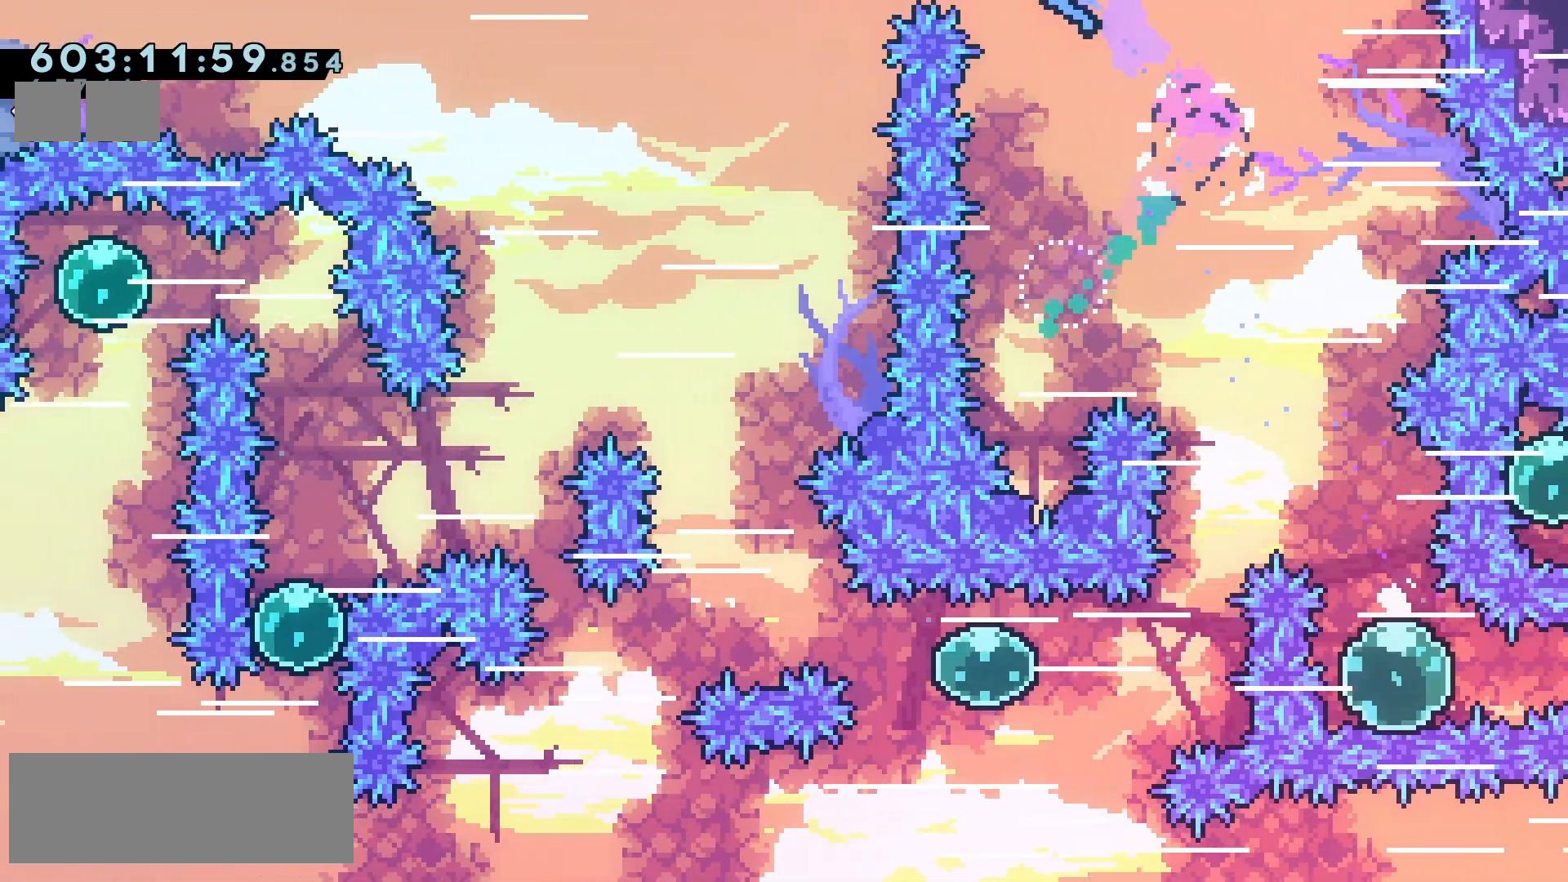
{"keys": ["jump2"], "events": [[383, "left", "up"]]}
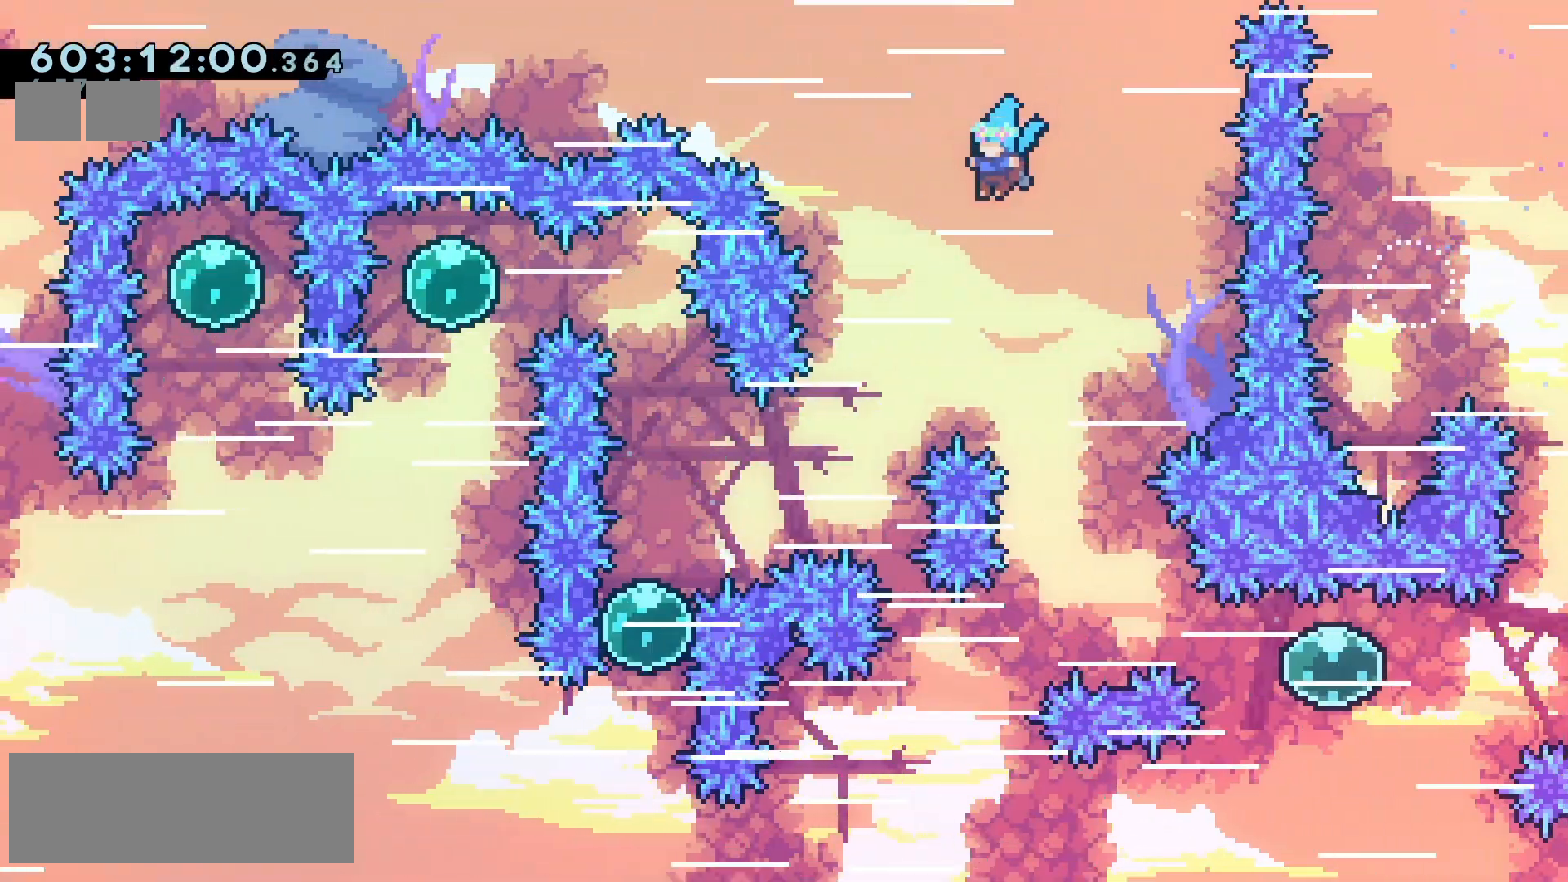
{"keys": ["jump2", "left"], "events": [[117, "left", "down"]]}
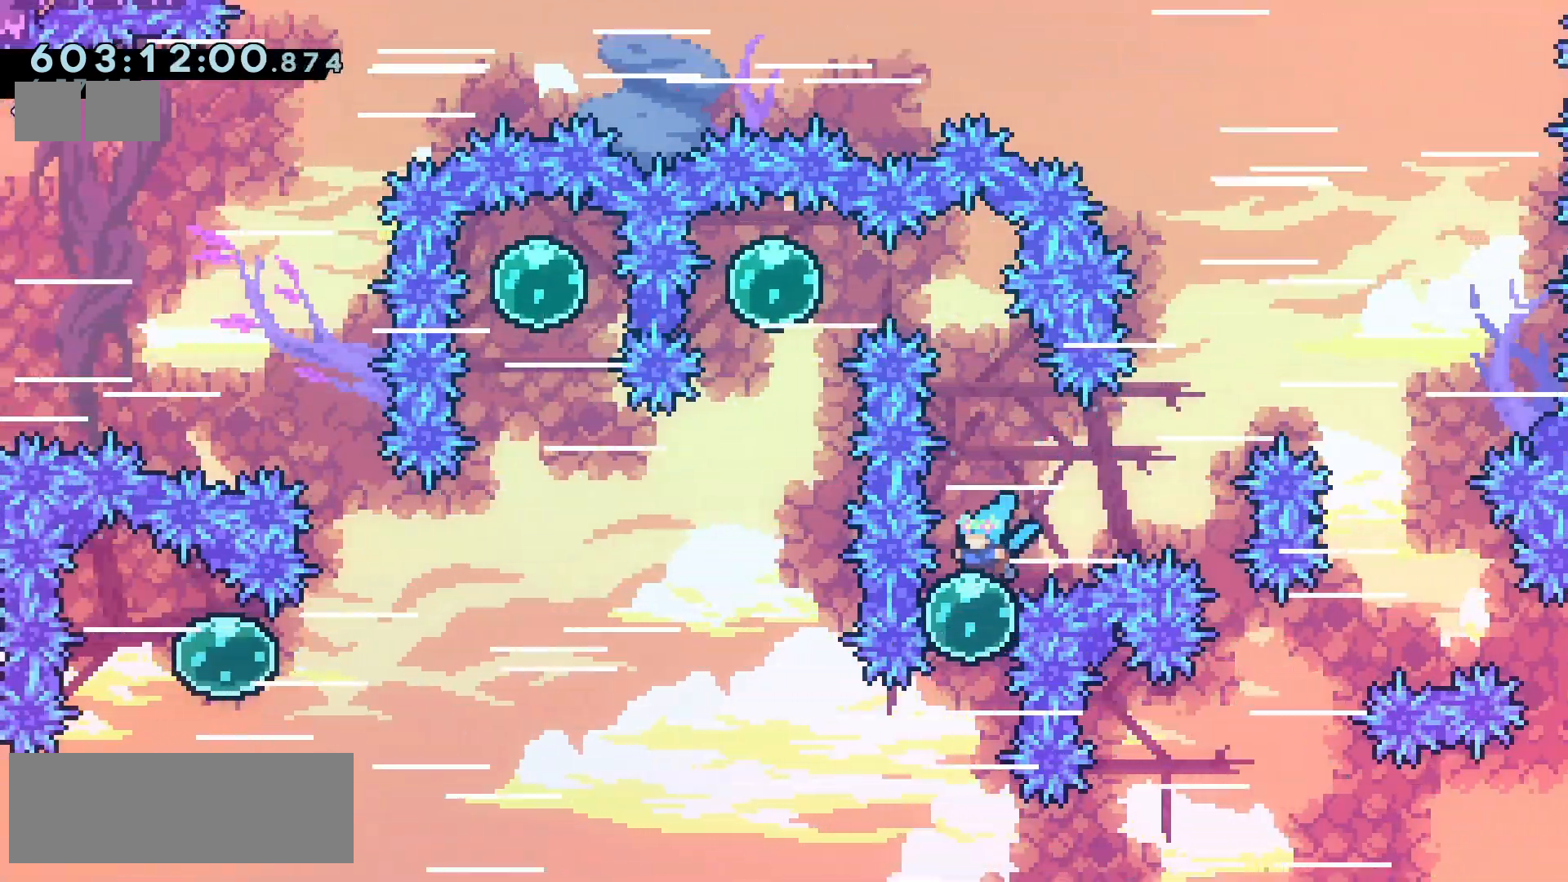
{"keys": ["jump2", "right"], "events": [[17, "left", "up"], [17, "up", "down"], [50, "dash", "down"], [133, "dash", "up"], [183, "right", "down"], [200, "up", "up"]]}
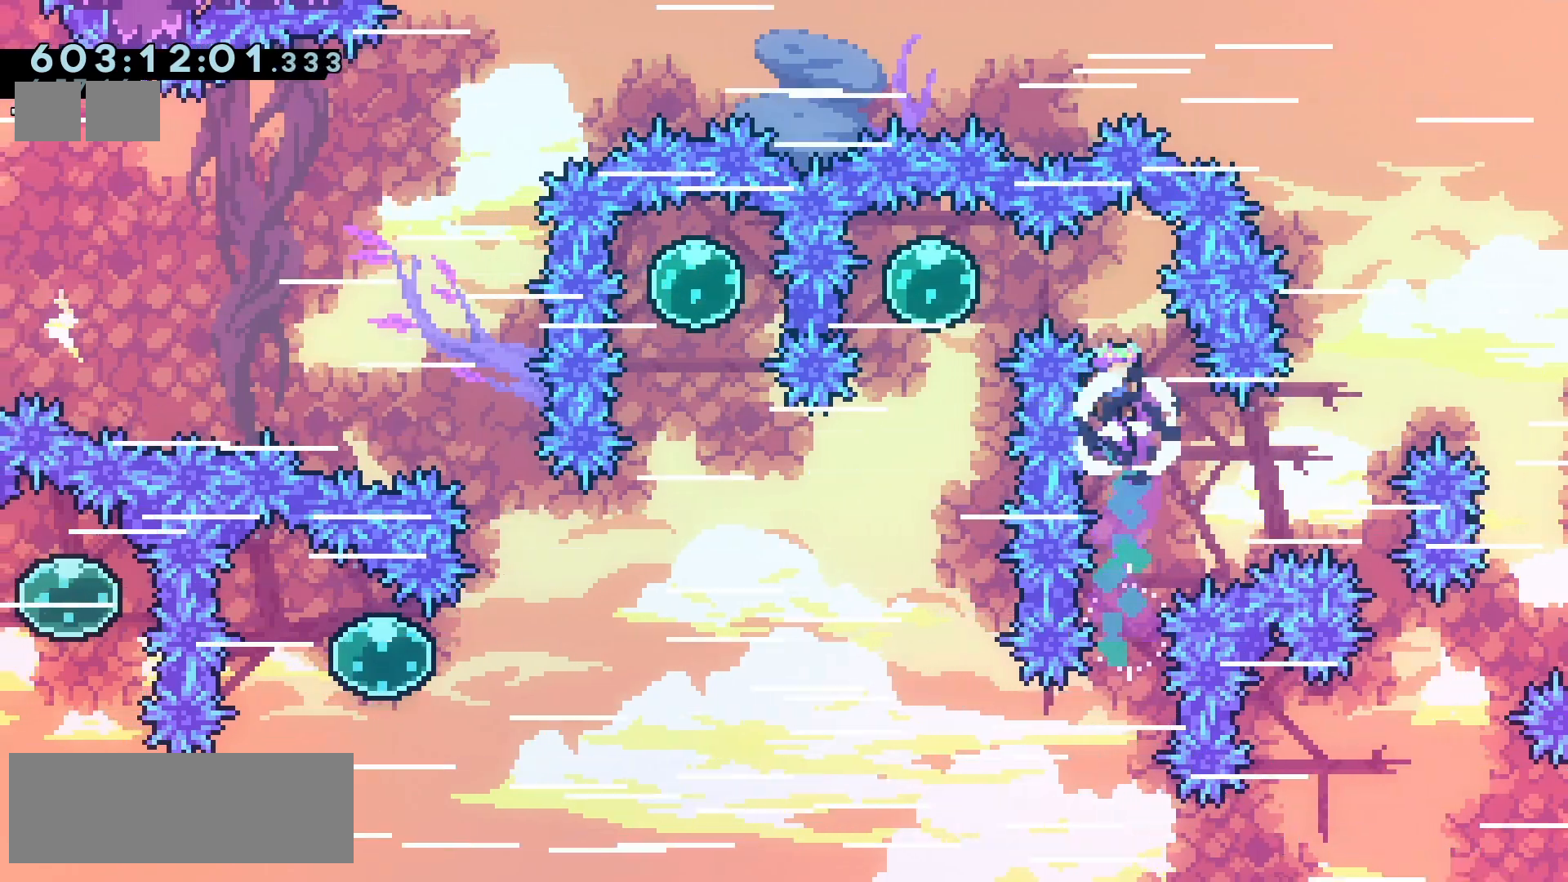
{"keys": ["jump2", "left"], "events": [[217, "up", "down"], [250, "dash", "down"], [267, "right", "up"], [367, "dash", "up"], [467, "left", "down"], [500, "up", "up"]]}
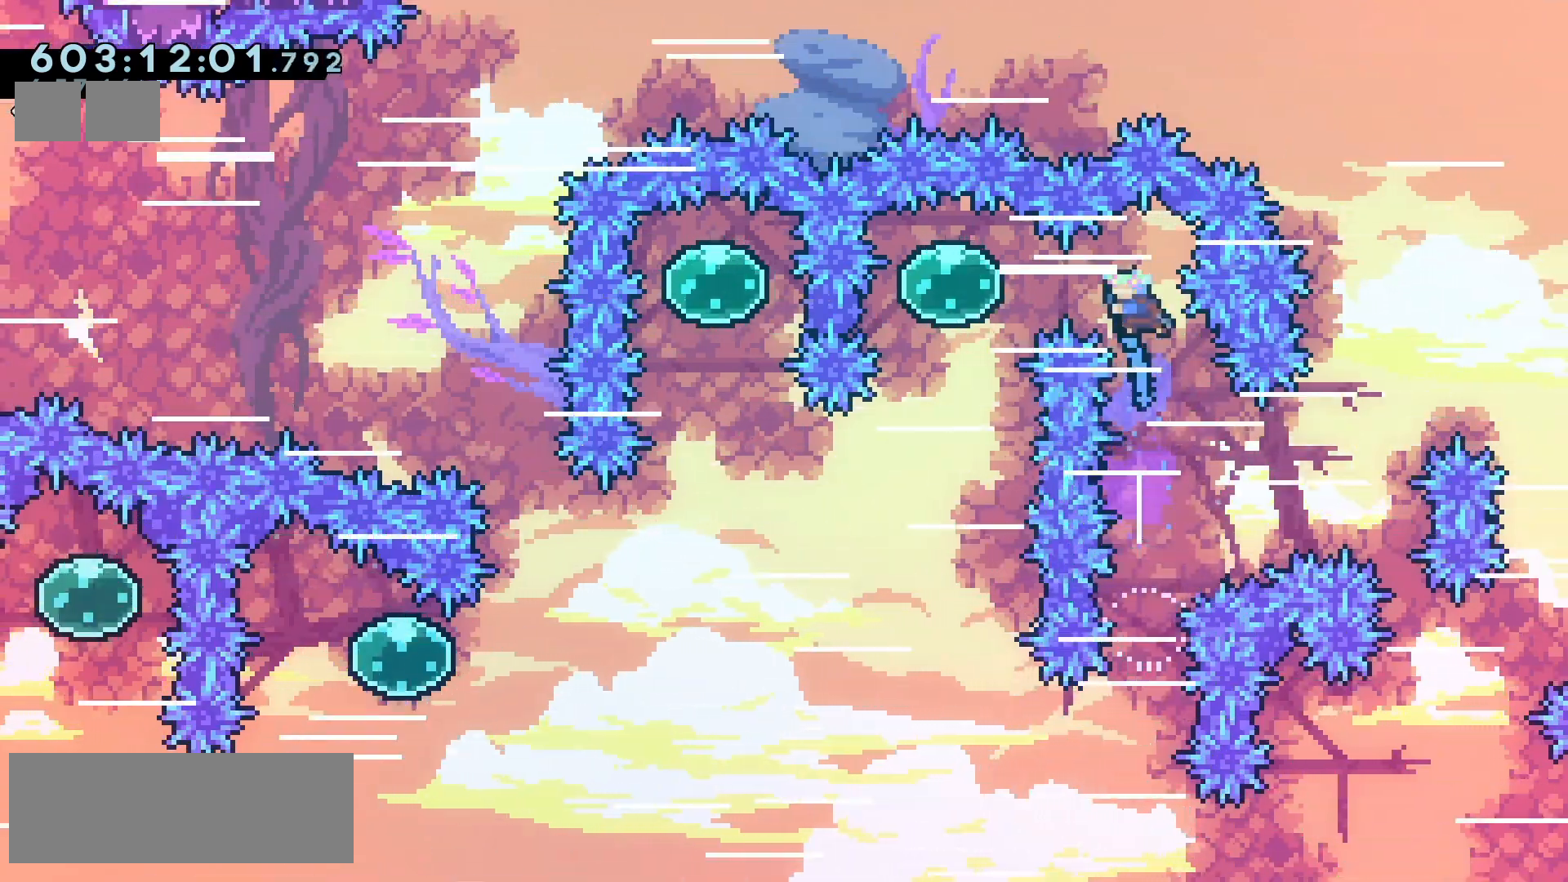
{"keys": ["jump2", "left"], "events": [[233, "down", "down"], [233, "left", "up"], [250, "dash", "down"], [350, "dash", "up"], [400, "left", "down"], [417, "down", "up"]]}
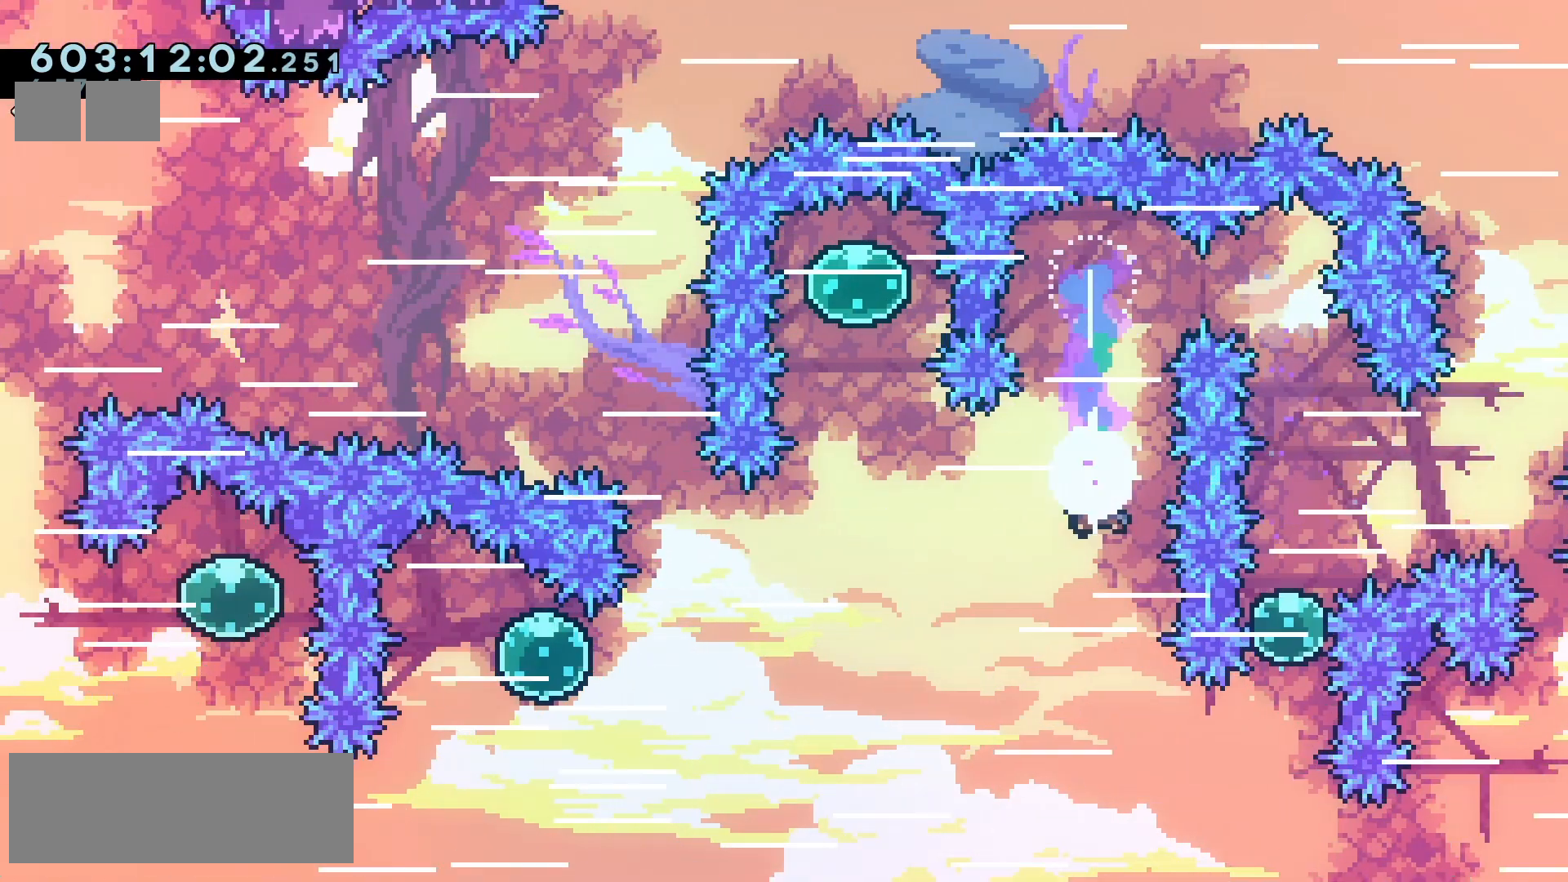
{"keys": ["dash", "jump2", "left", "up"], "events": [[383, "up", "down"], [400, "dash", "down"]]}